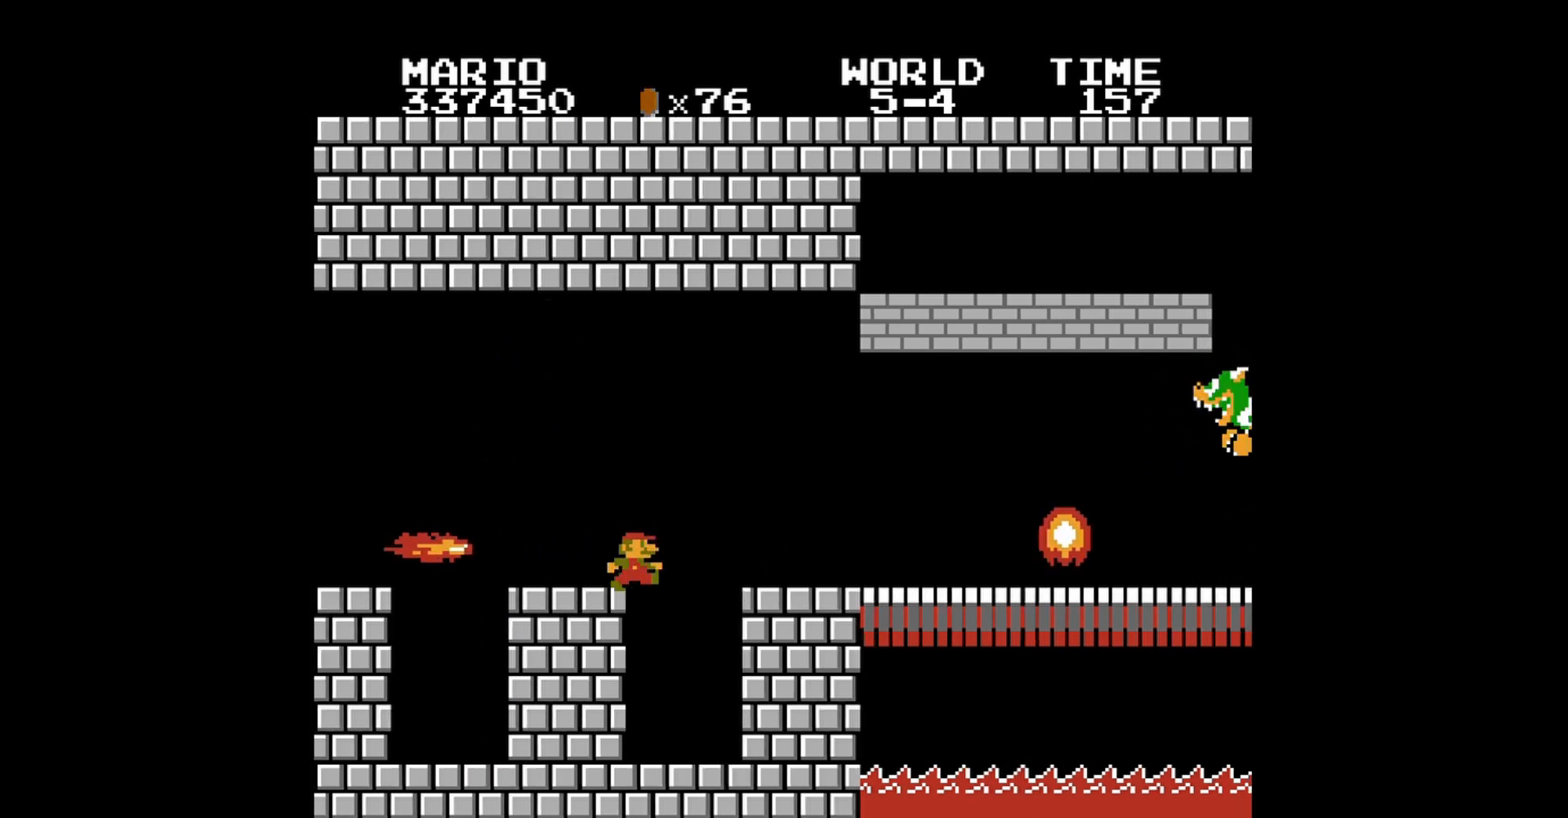
Gameplay with a controller (Nintendo layout); each line is a JSON object with the inputs held at the frame after it. "events" lists button and stick changes between this image and that frame as [ms after this image, input, new state], when the widget could be followed in between. Not read: L3 R3.
{"buttons": ["B"], "events": [[120, "DPAD_RIGHT", "up"]]}
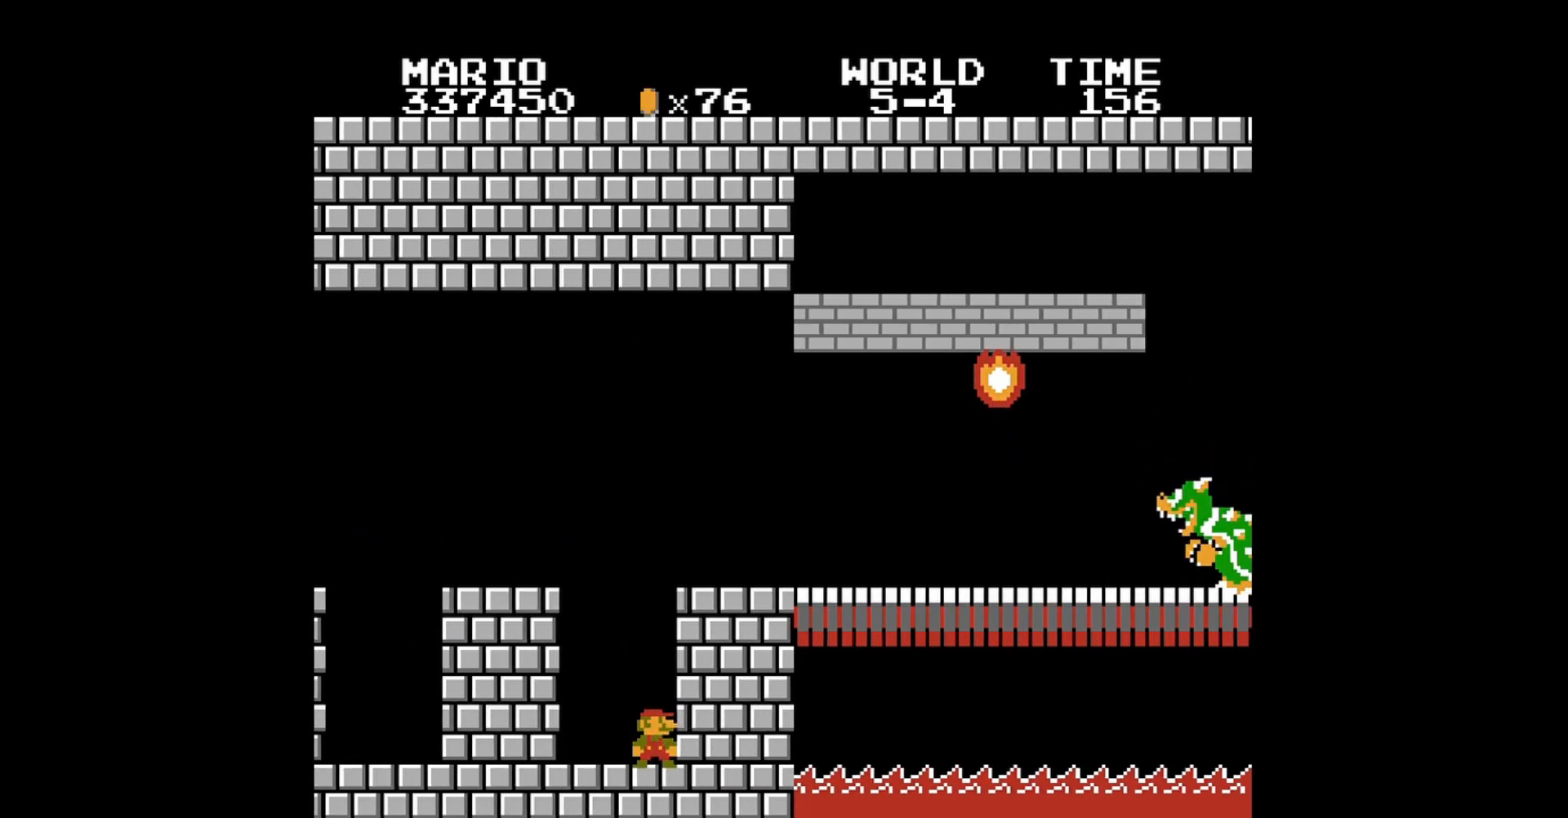
{"buttons": ["A", "B", "DPAD_RIGHT"], "events": [[280, "DPAD_RIGHT", "down"], [360, "A", "down"]]}
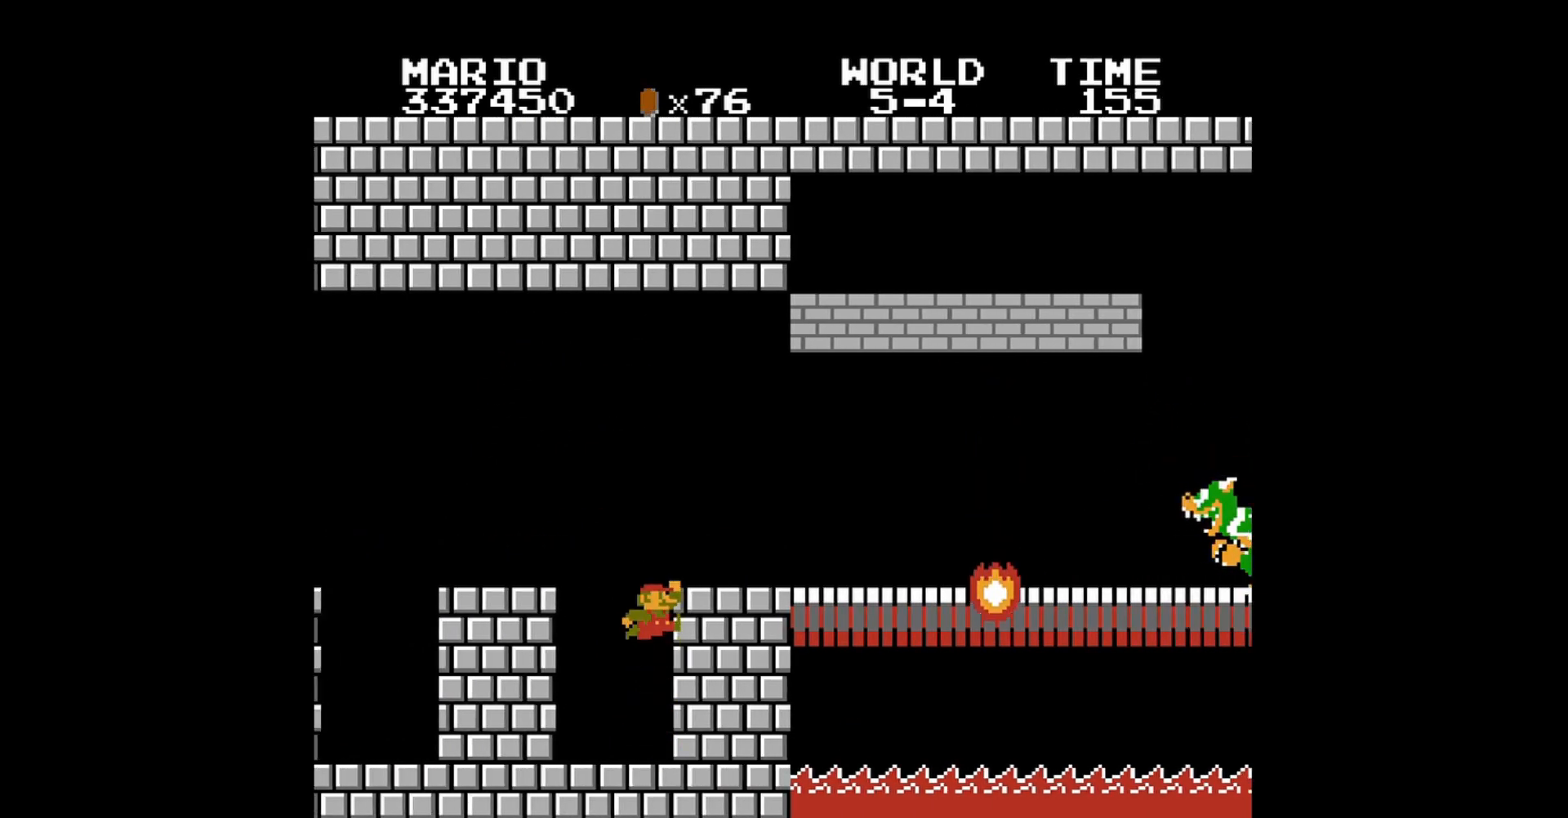
{"buttons": ["B", "DPAD_RIGHT"], "events": [[40, "DPAD_RIGHT", "up"], [120, "A", "up"], [240, "DPAD_RIGHT", "down"]]}
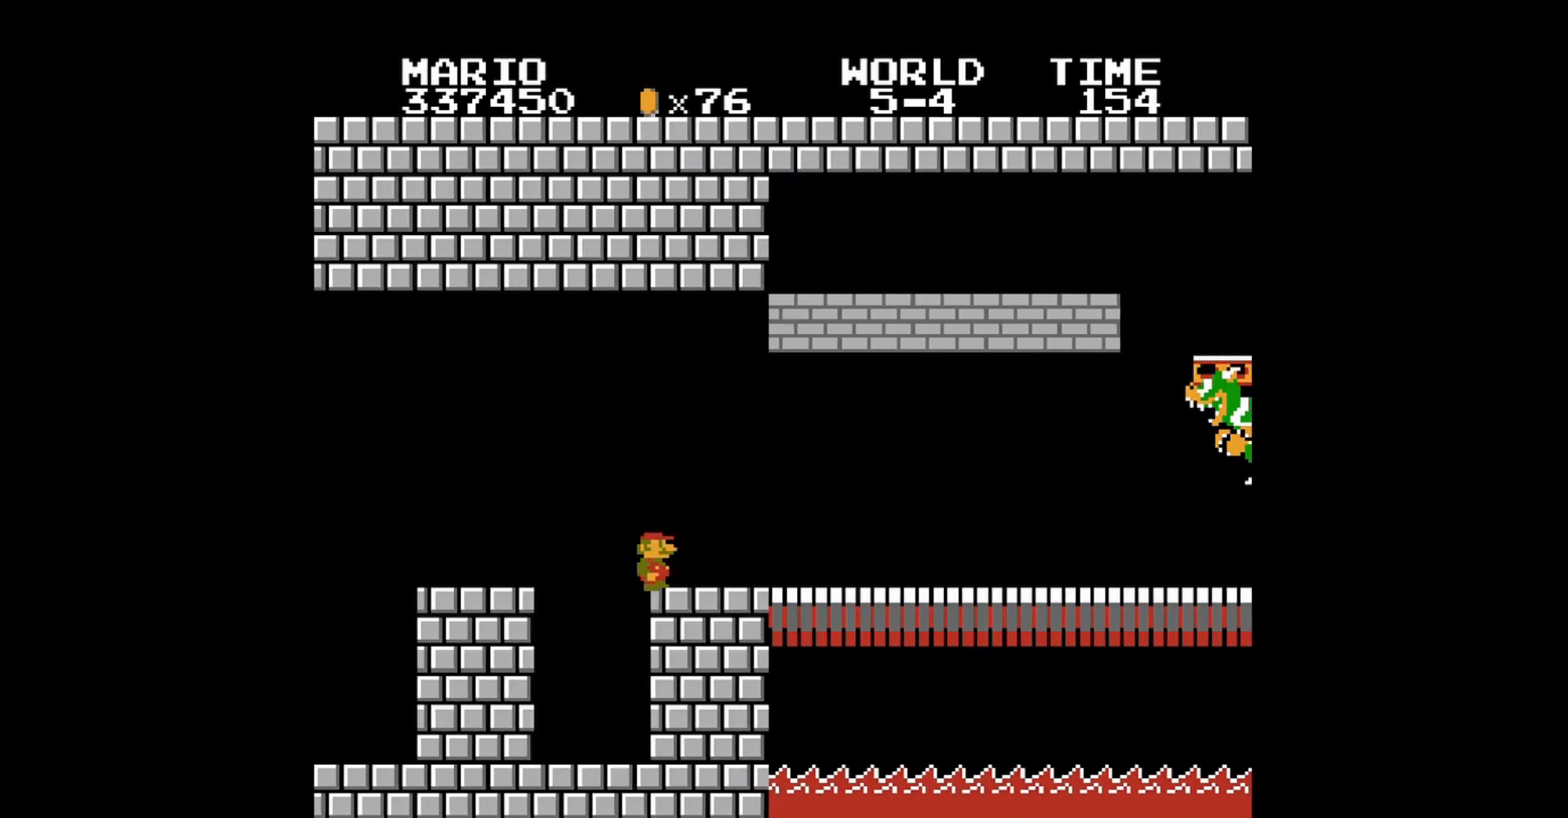
{"buttons": ["B", "DPAD_RIGHT"], "events": [[40, "DPAD_RIGHT", "up"], [320, "DPAD_RIGHT", "down"]]}
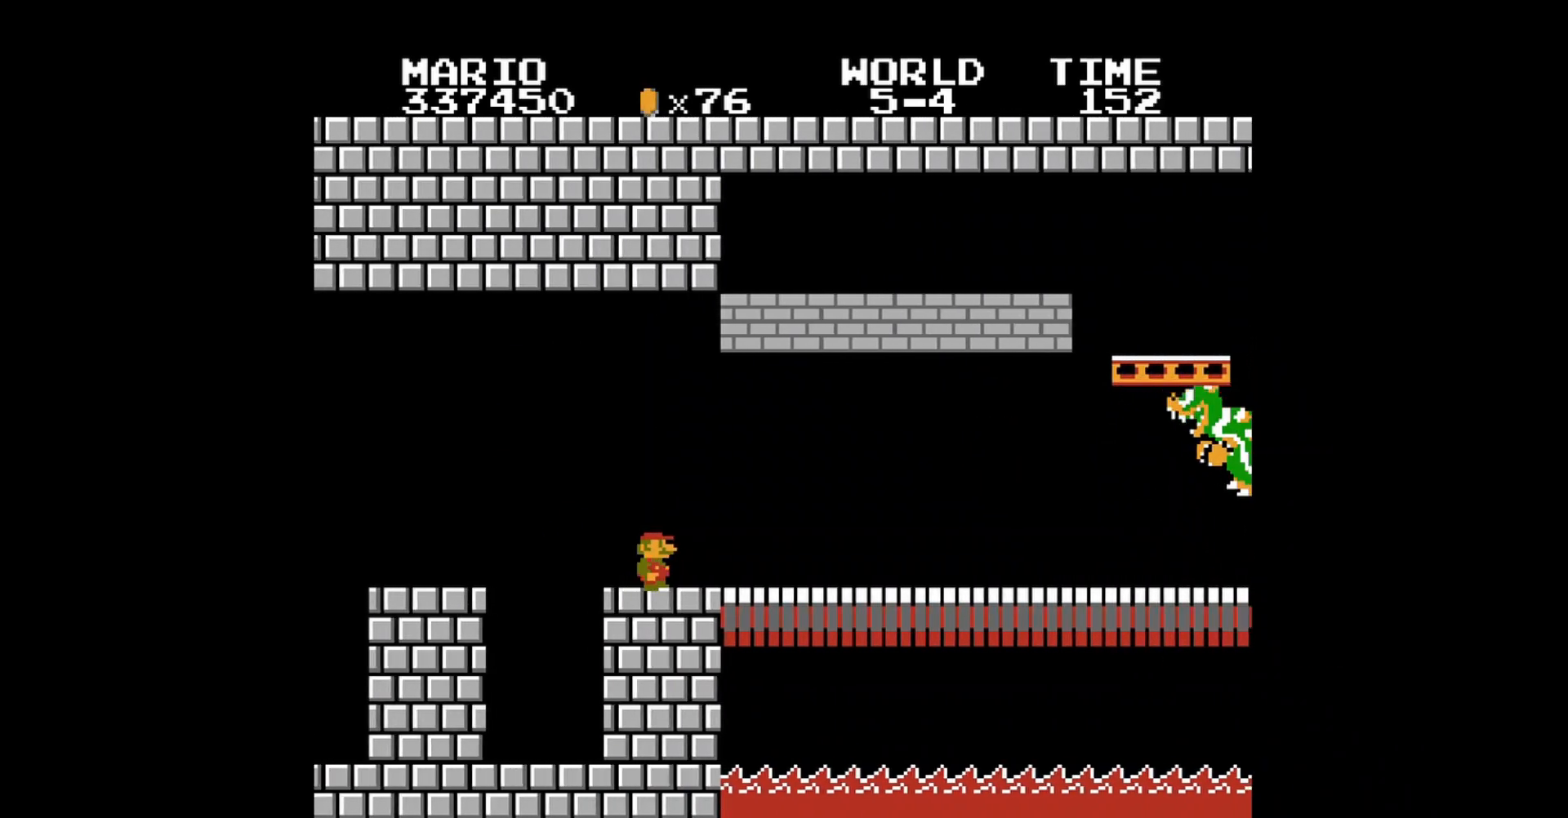
{"buttons": ["B", "DPAD_RIGHT"], "events": [[40, "DPAD_RIGHT", "up"], [200, "DPAD_RIGHT", "down"]]}
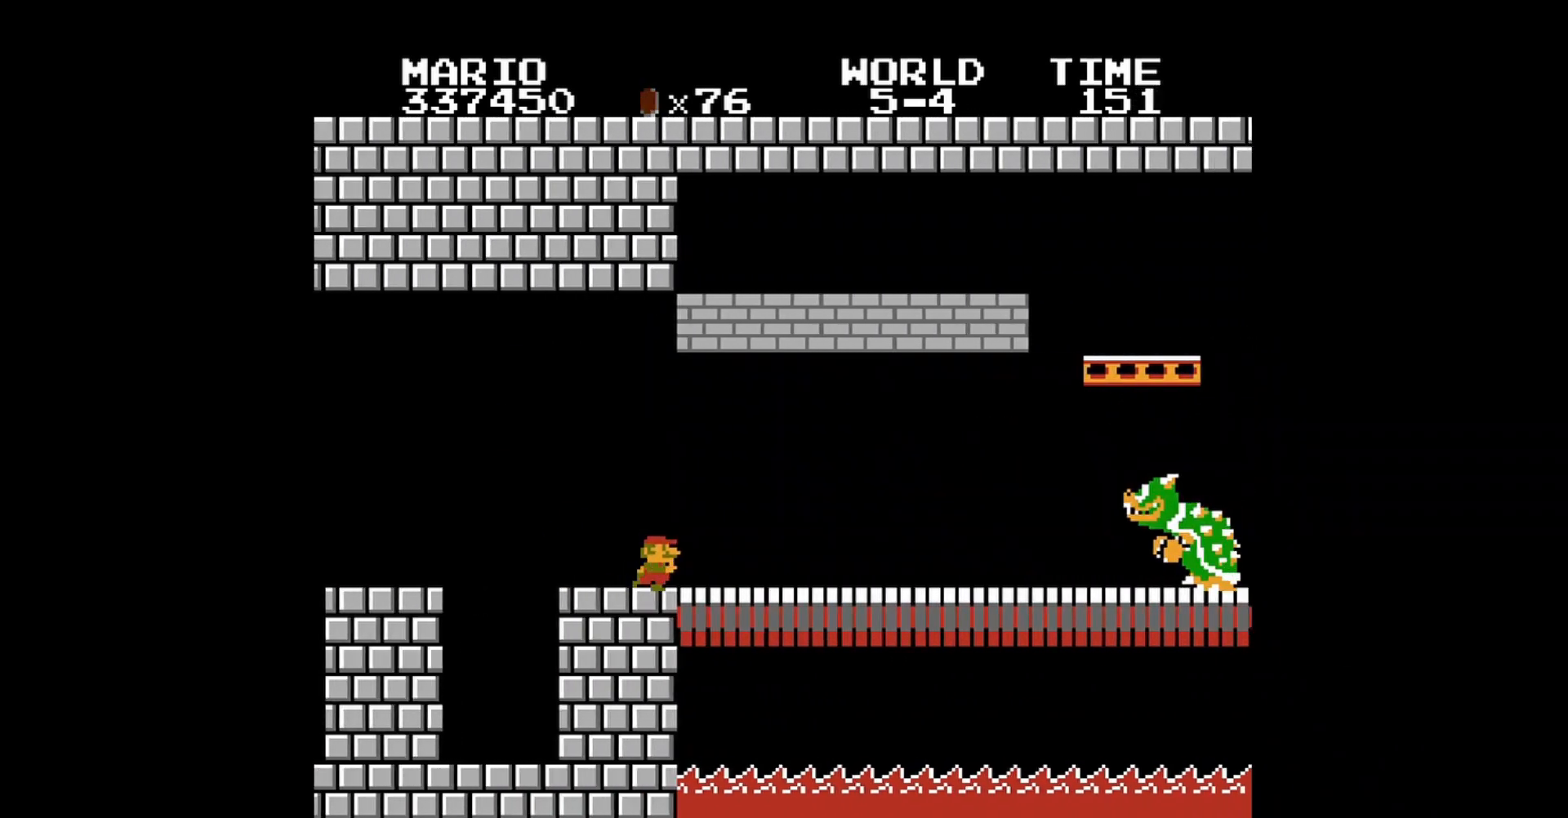
{"buttons": ["B", "DPAD_UP", "DPAD_LEFT"], "events": [[80, "DPAD_RIGHT", "up"], [280, "DPAD_LEFT", "down"], [280, "DPAD_UP", "down"]]}
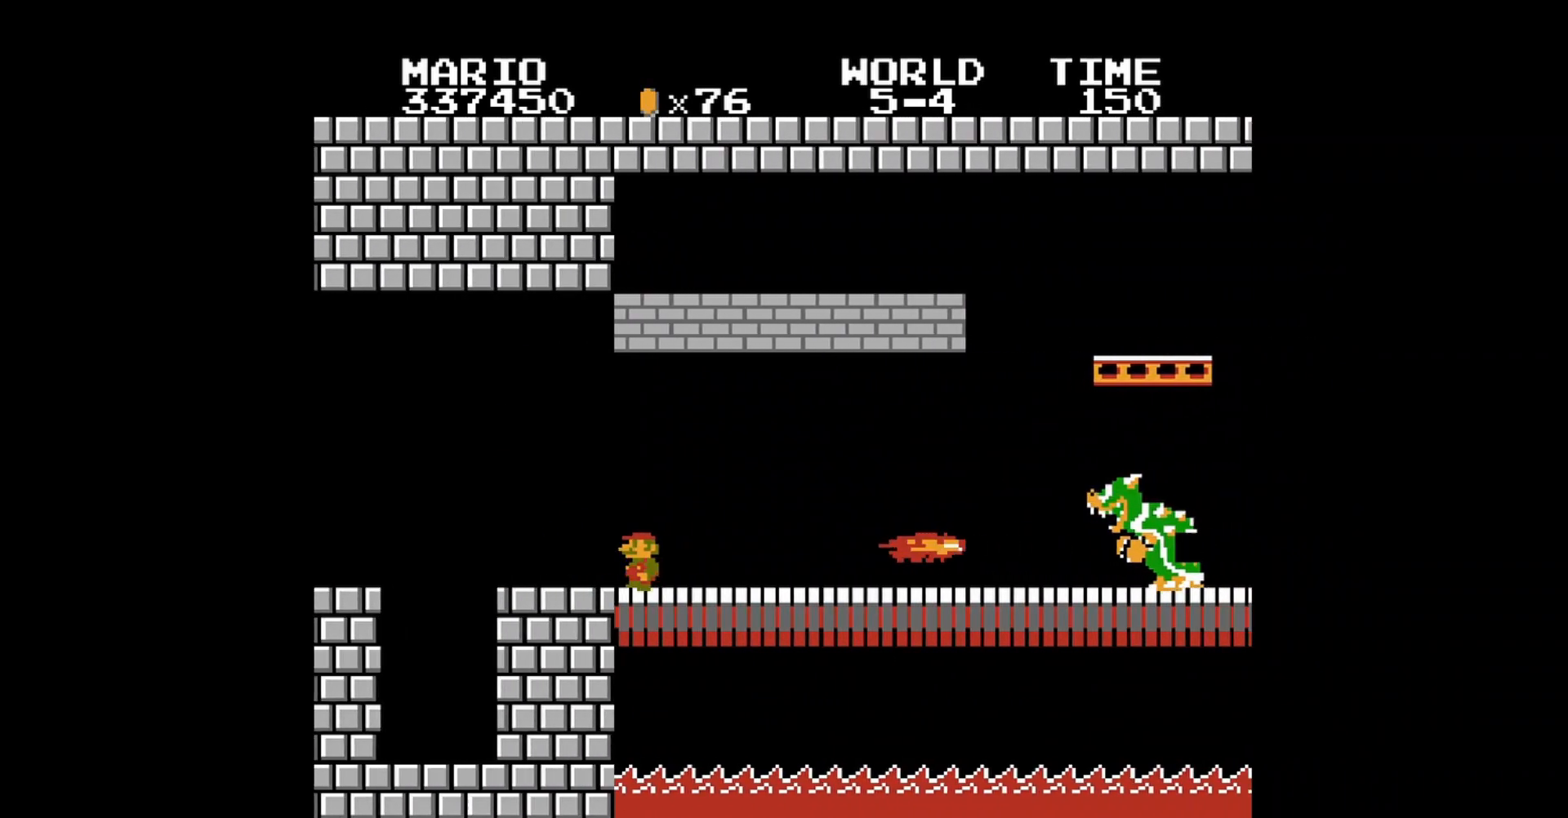
{"buttons": ["B"], "events": [[200, "DPAD_LEFT", "up"], [200, "DPAD_UP", "up"], [320, "DPAD_RIGHT", "down"], [360, "DPAD_RIGHT", "up"]]}
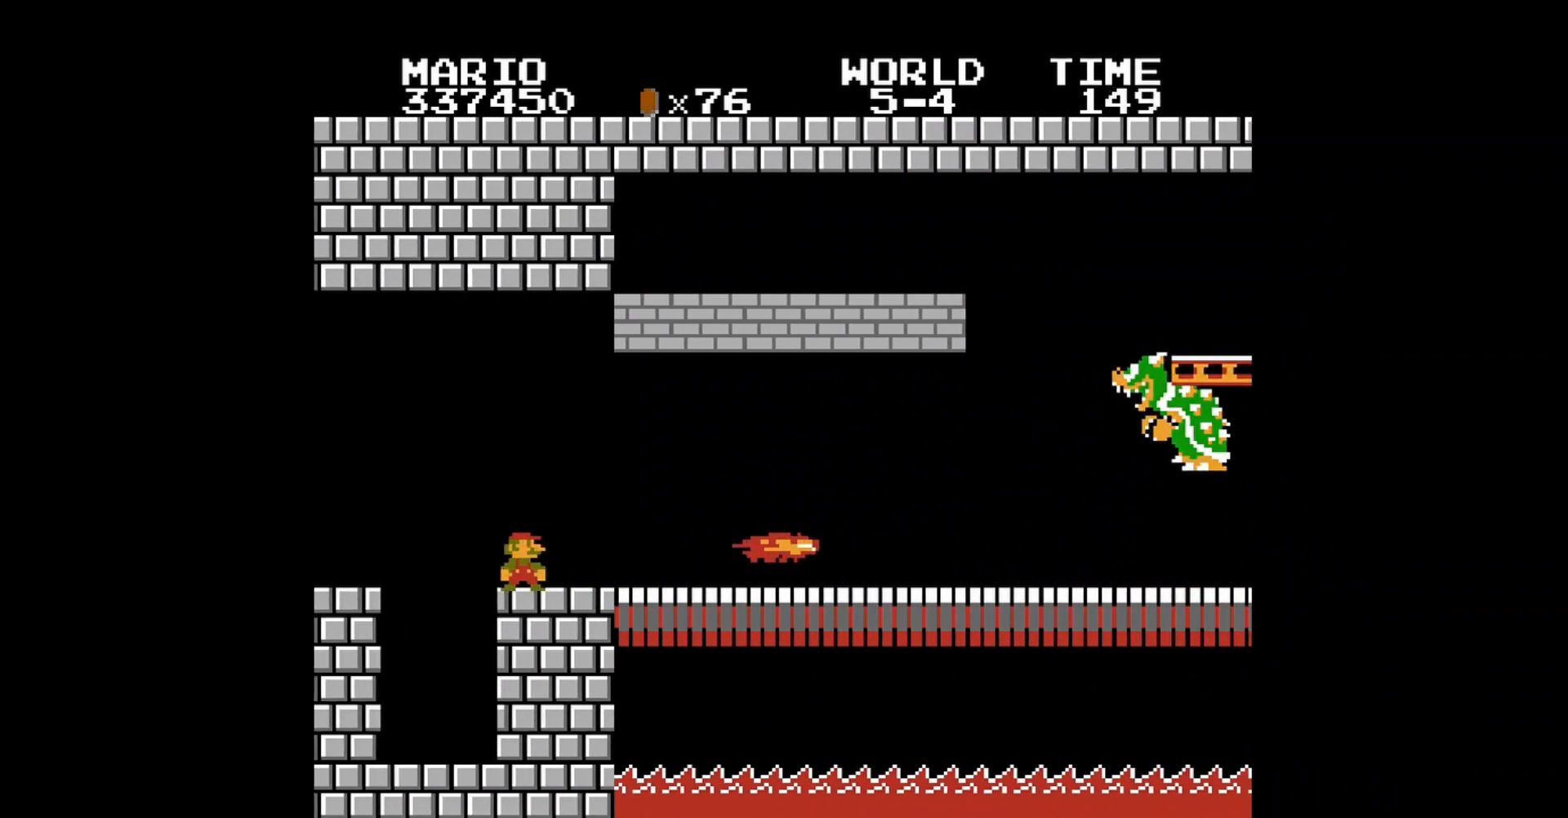
{"buttons": ["B"], "events": [[80, "DPAD_LEFT", "down"], [200, "DPAD_LEFT", "up"]]}
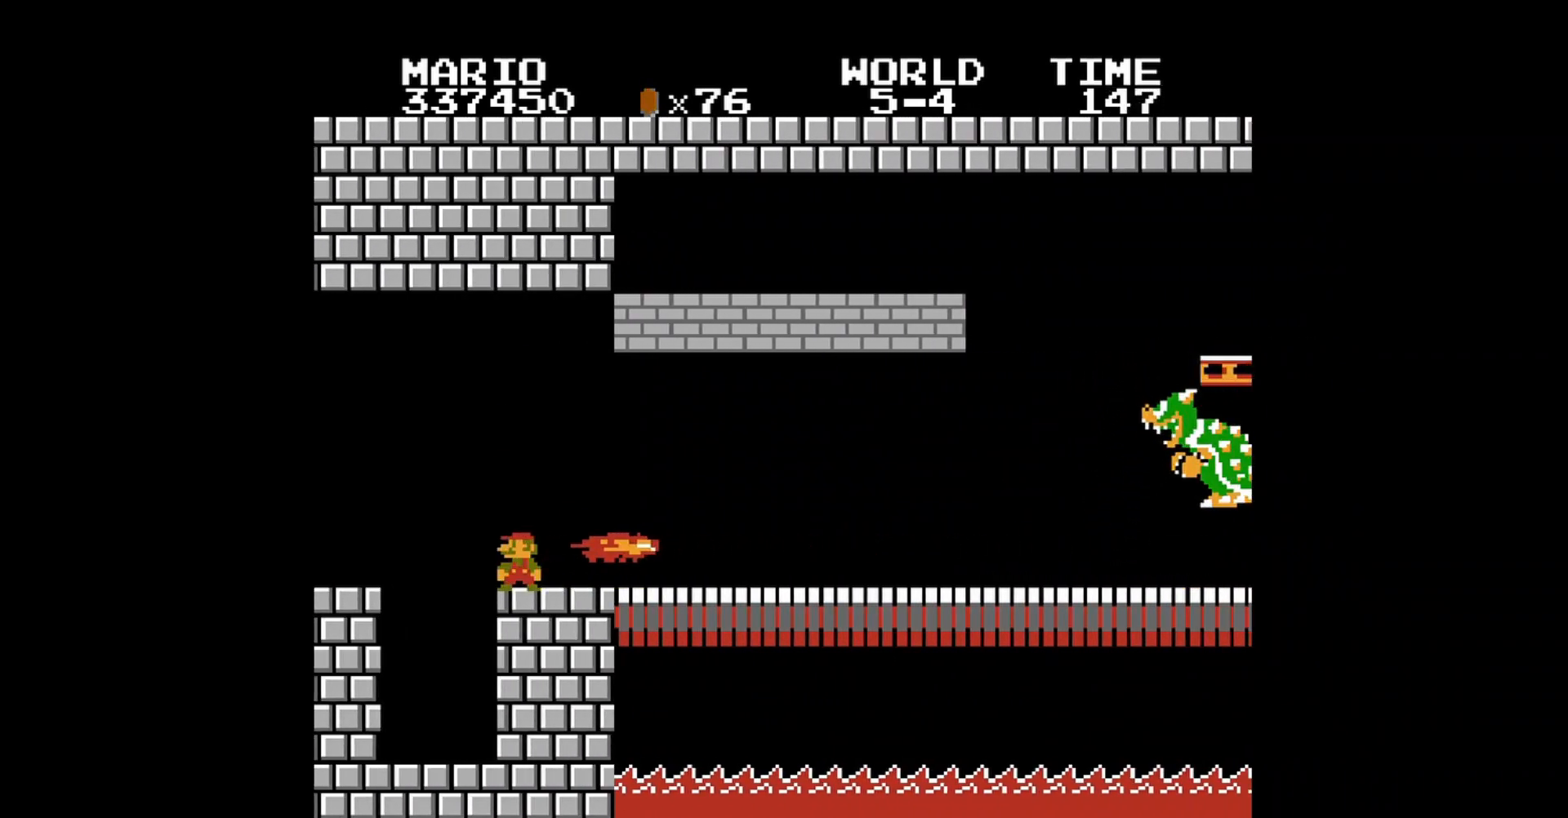
{"buttons": ["B"], "events": [[40, "A", "down"], [200, "DPAD_RIGHT", "down"], [400, "A", "up"], [400, "DPAD_RIGHT", "up"]]}
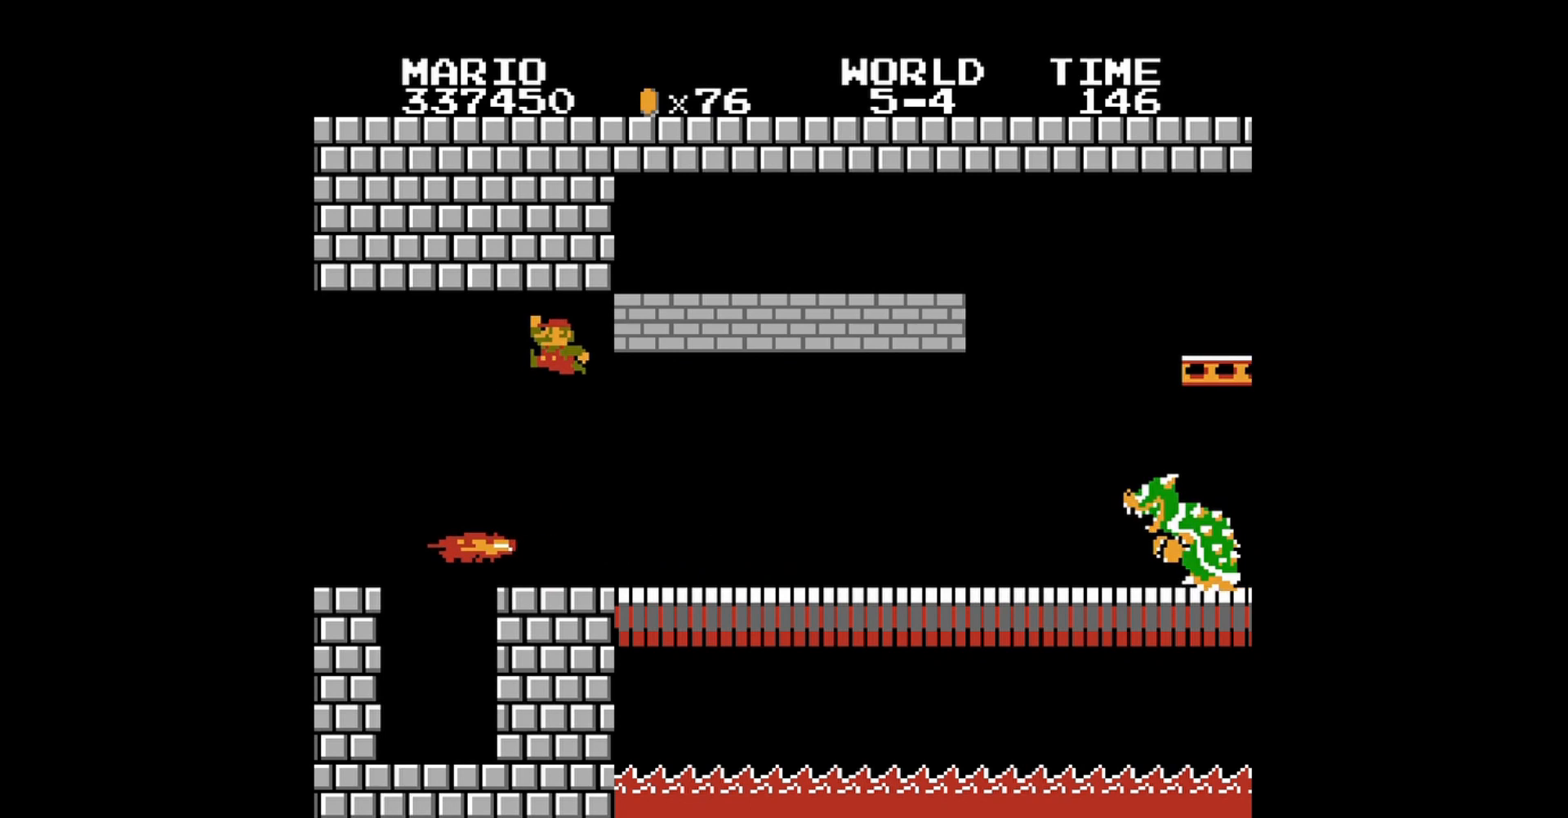
{"buttons": ["B", "DPAD_LEFT"], "events": [[40, "DPAD_LEFT", "down"], [80, "DPAD_UP", "down"], [200, "DPAD_UP", "up"], [280, "DPAD_LEFT", "up"], [520, "DPAD_LEFT", "down"]]}
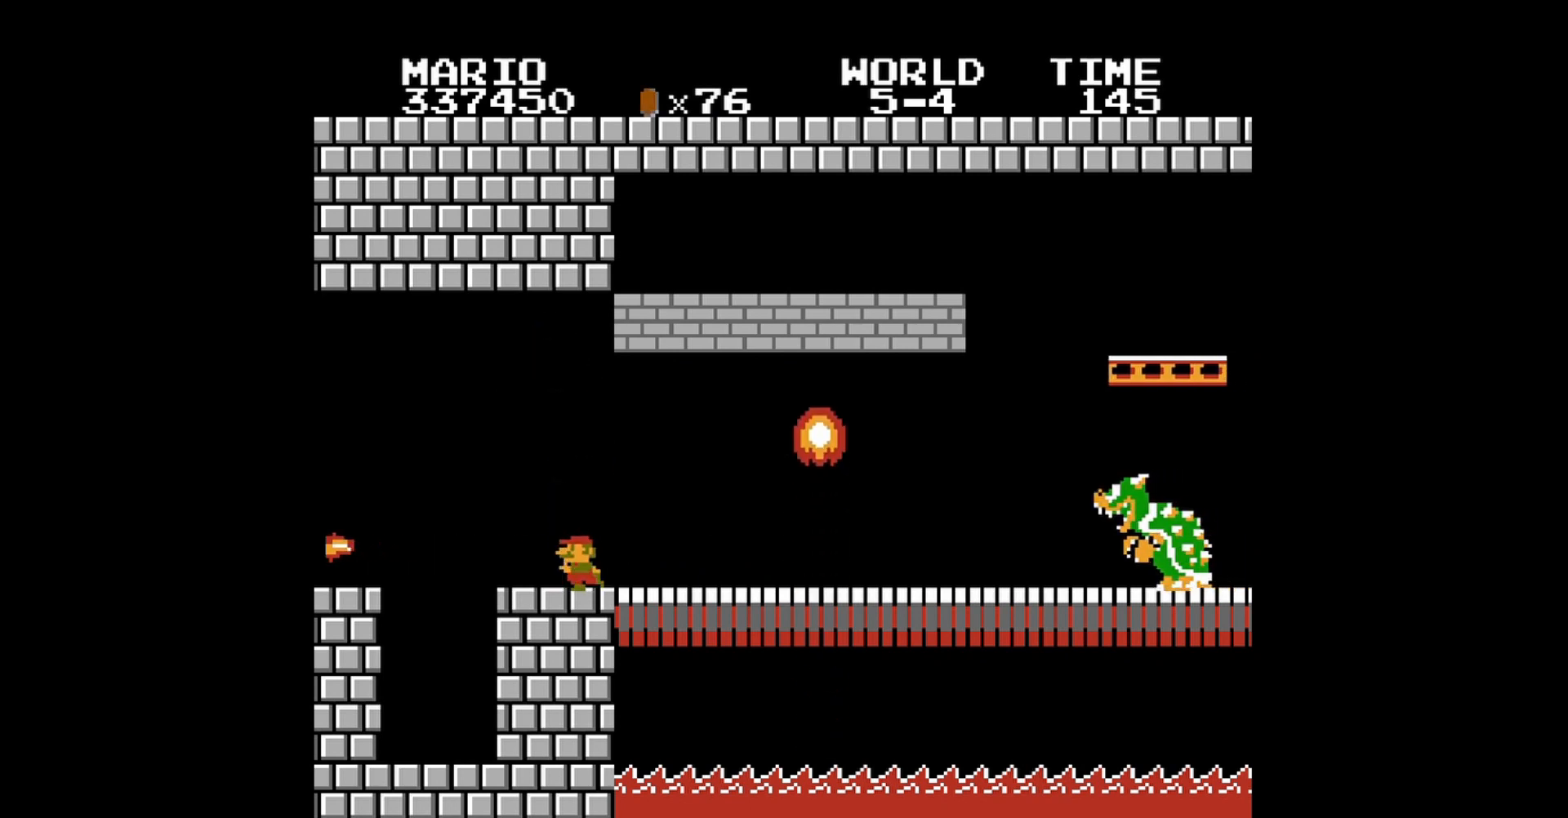
{"buttons": ["B", "DPAD_RIGHT"], "events": [[240, "DPAD_LEFT", "up"], [400, "DPAD_RIGHT", "down"]]}
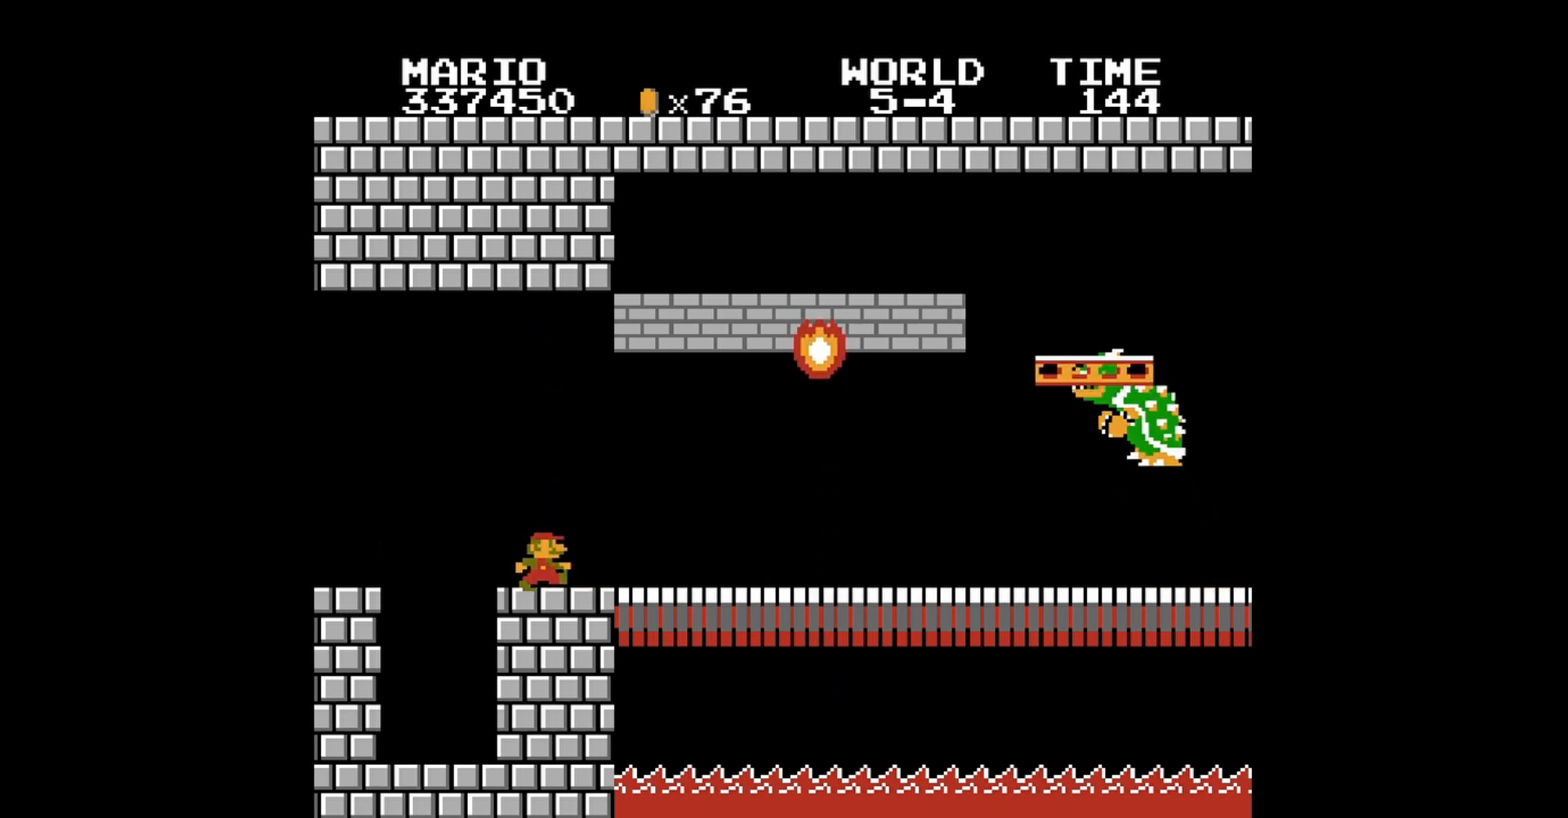
{"buttons": ["B"], "events": [[80, "DPAD_RIGHT", "up"]]}
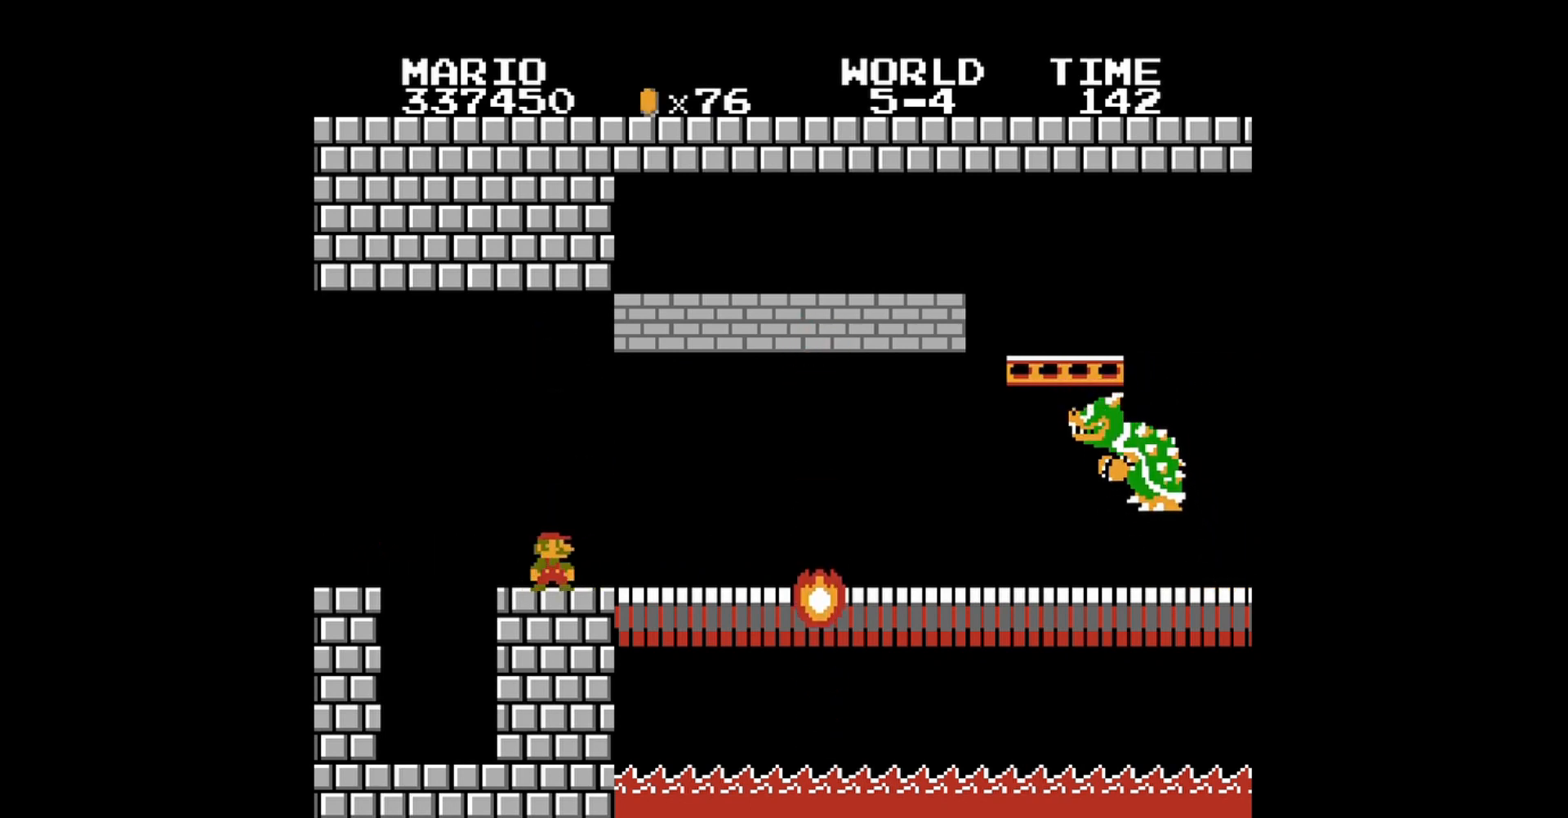
{"buttons": ["B"], "events": [[240, "DPAD_RIGHT", "down"], [280, "DPAD_RIGHT", "up"]]}
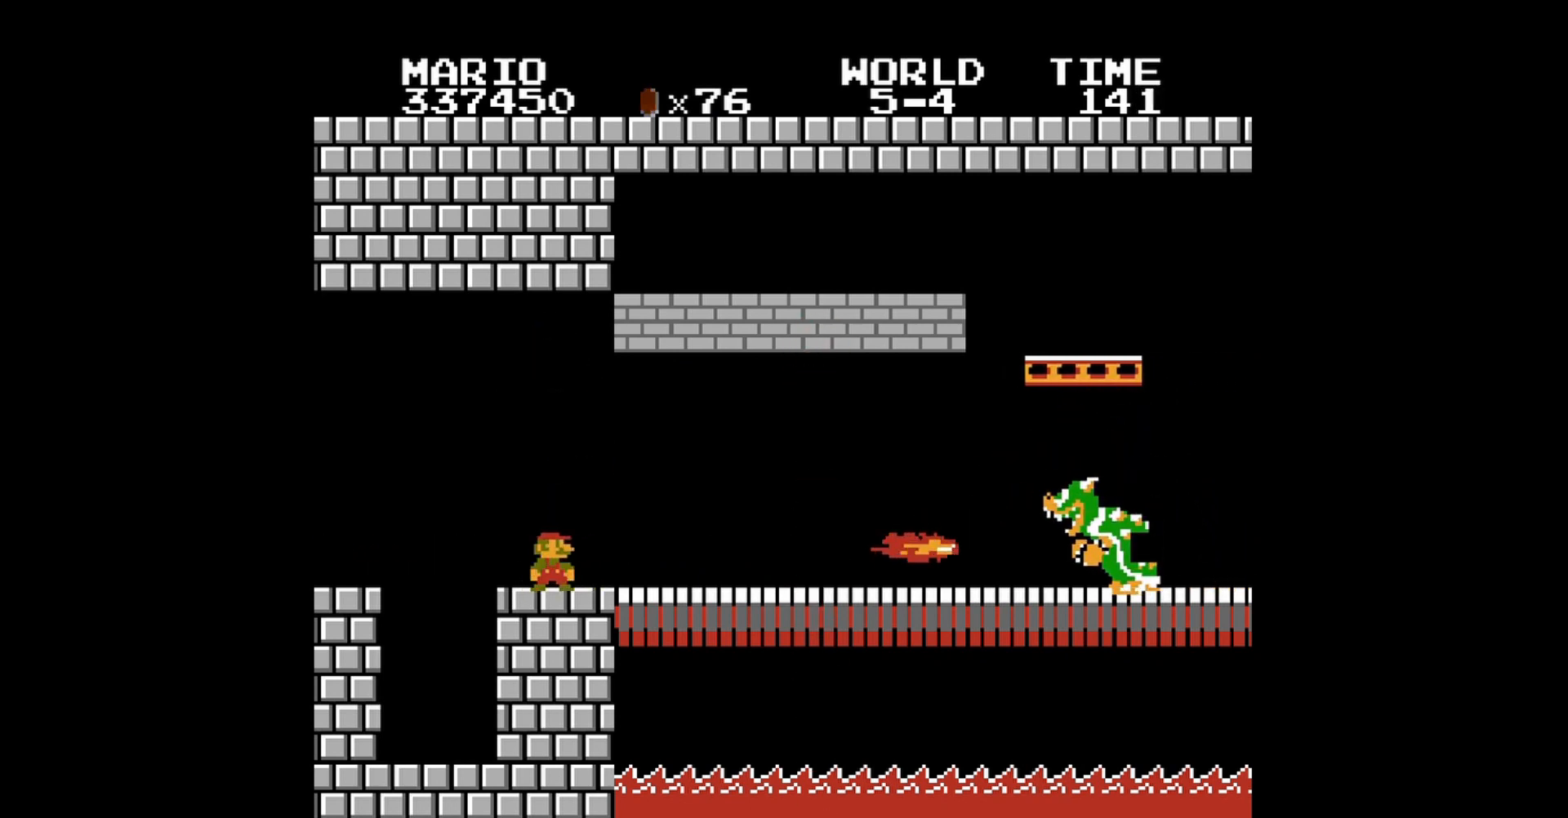
{"buttons": ["B"], "events": [[120, "DPAD_LEFT", "down"], [160, "DPAD_UP", "down"], [280, "DPAD_UP", "up"], [320, "DPAD_LEFT", "up"], [400, "DPAD_RIGHT", "down"], [520, "DPAD_RIGHT", "up"]]}
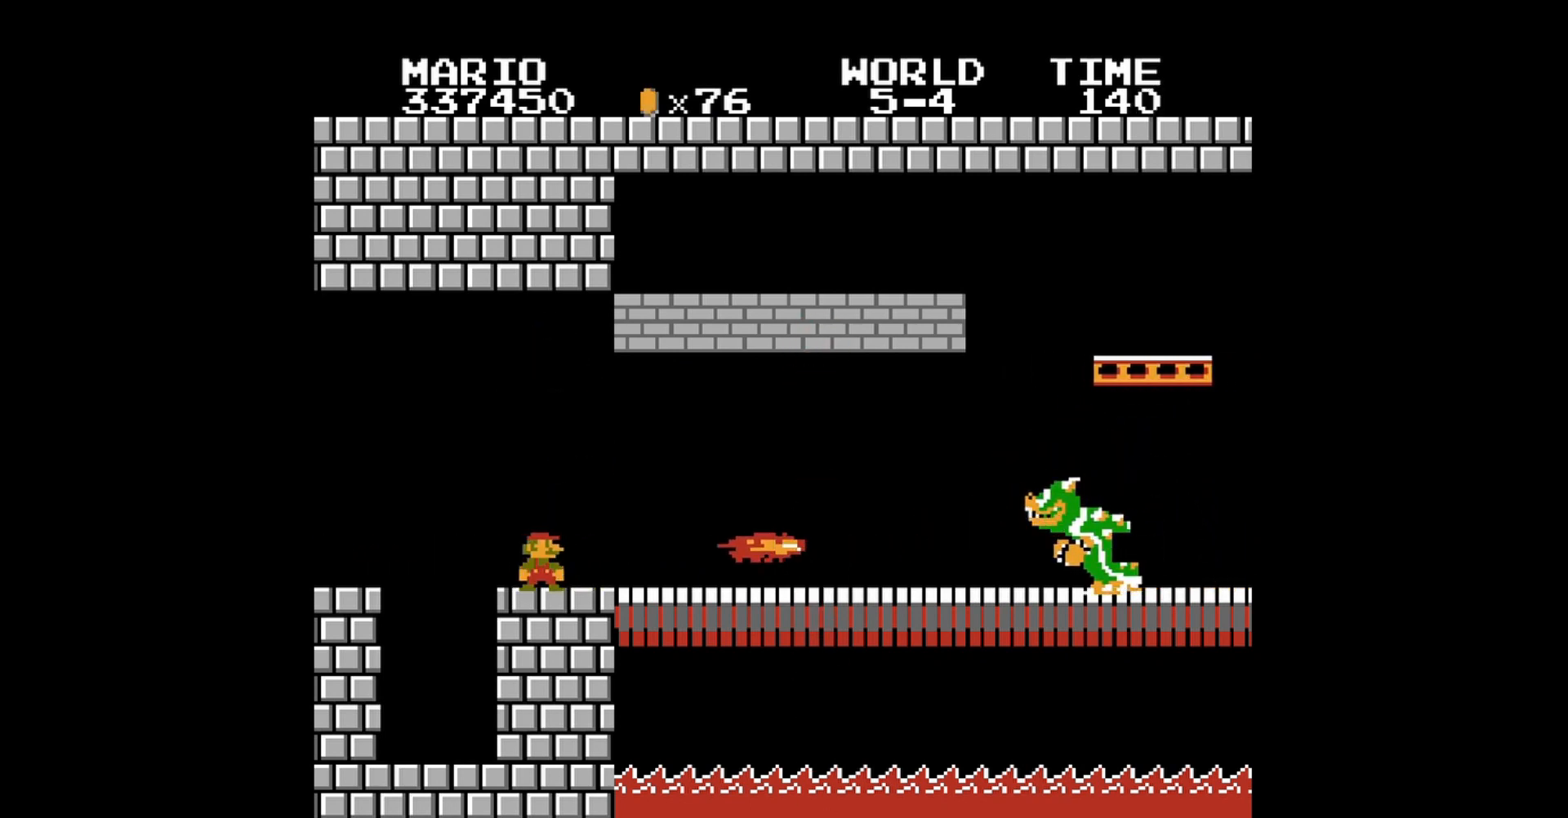
{"buttons": ["A", "B"], "events": [[400, "A", "down"]]}
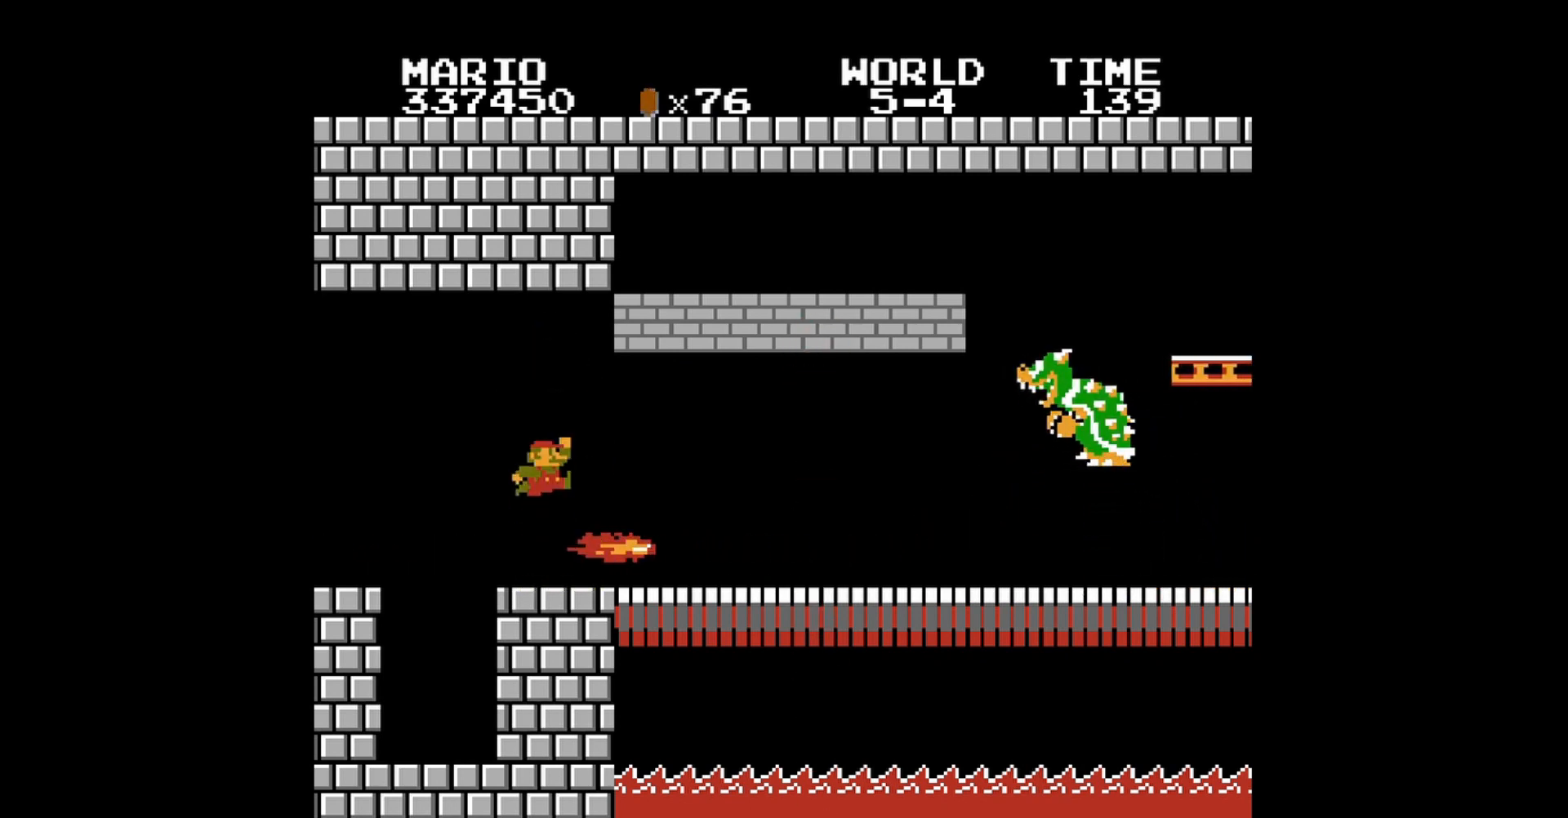
{"buttons": ["B"], "events": [[120, "DPAD_RIGHT", "down"], [320, "A", "up"], [320, "DPAD_RIGHT", "up"]]}
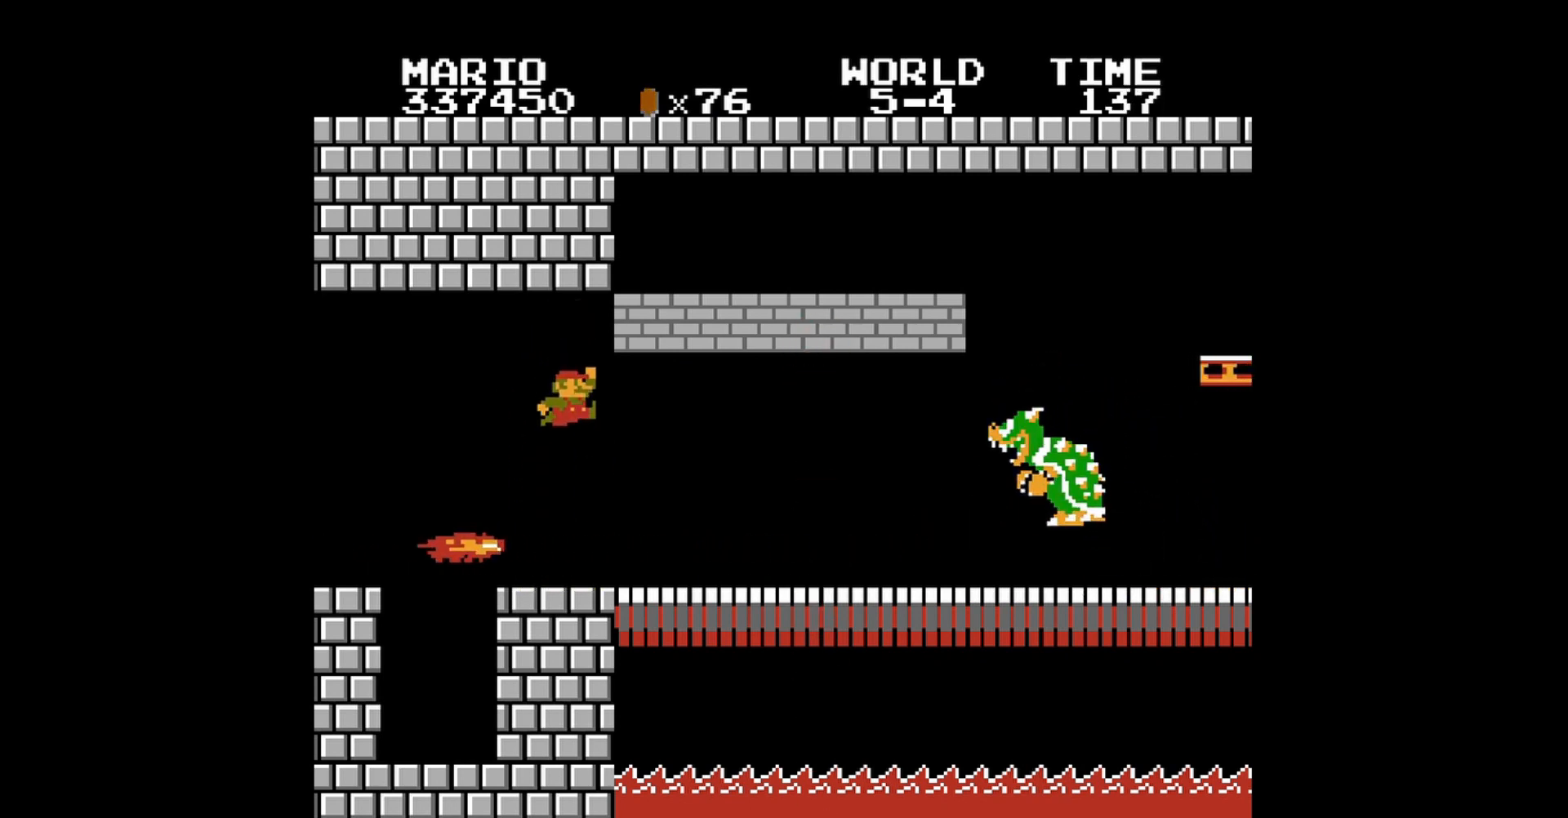
{"buttons": ["B", "DPAD_UP", "DPAD_LEFT"], "events": [[160, "DPAD_LEFT", "down"], [160, "DPAD_UP", "down"]]}
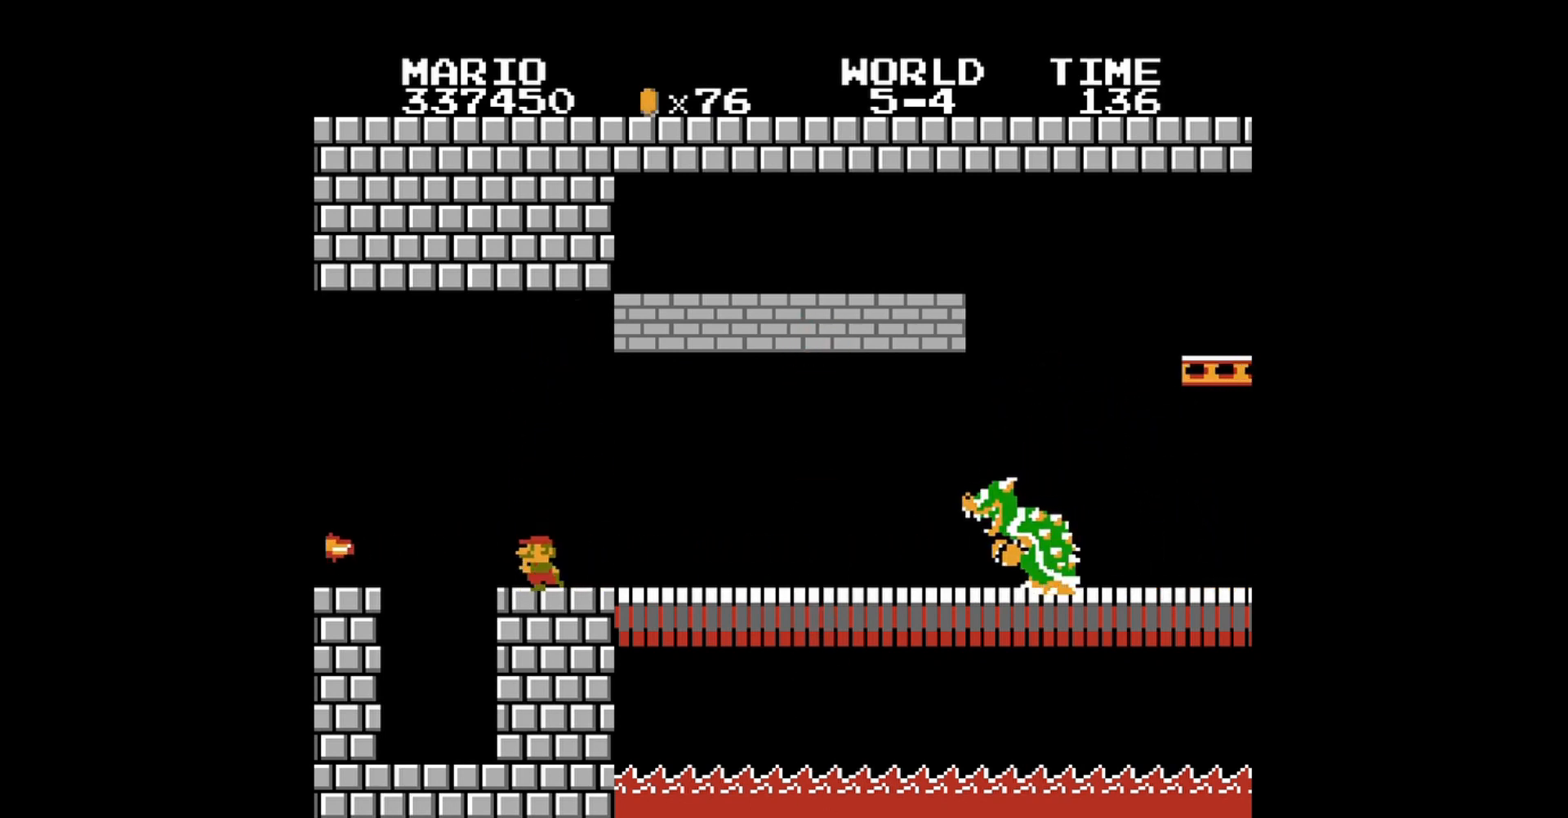
{"buttons": ["B"], "events": [[40, "DPAD_UP", "up"], [80, "DPAD_LEFT", "up"], [200, "DPAD_RIGHT", "down"], [360, "DPAD_RIGHT", "up"]]}
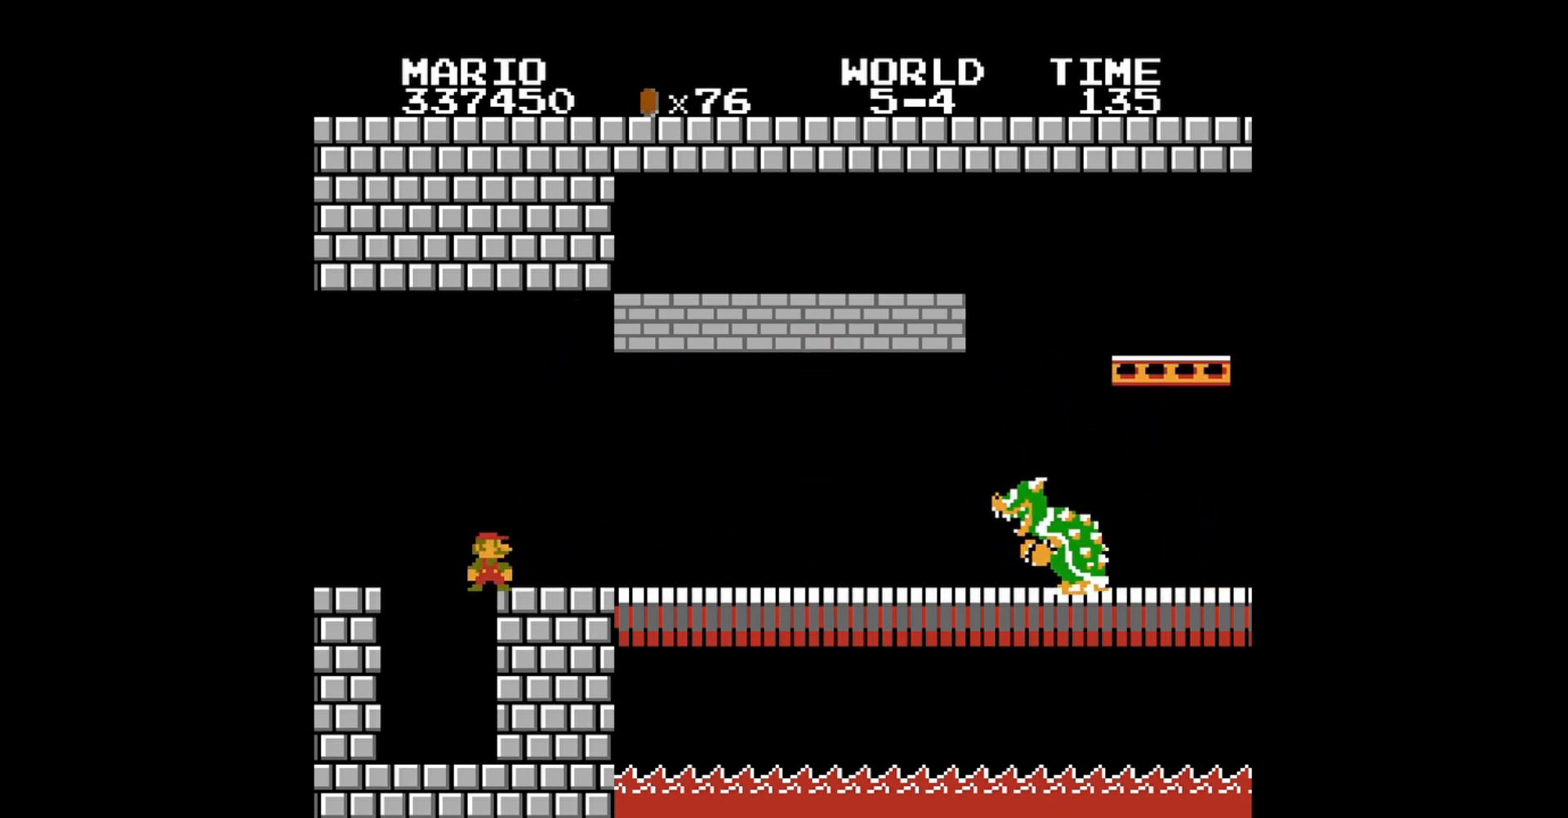
{"buttons": ["B"], "events": [[320, "DPAD_RIGHT", "down"], [440, "DPAD_RIGHT", "up"]]}
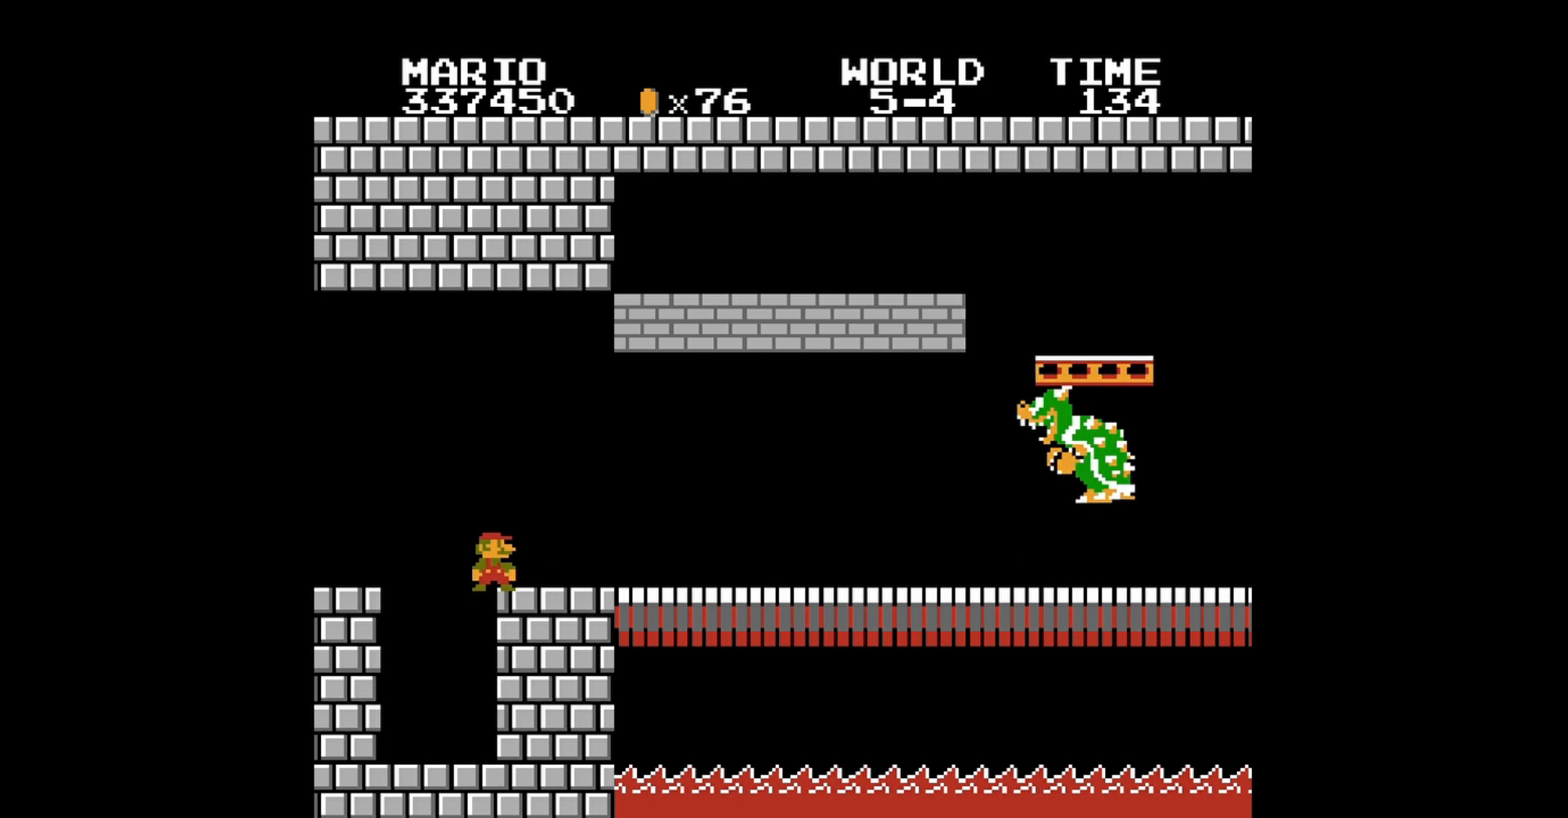
{"buttons": ["B"], "events": [[200, "DPAD_RIGHT", "down"], [280, "DPAD_RIGHT", "up"]]}
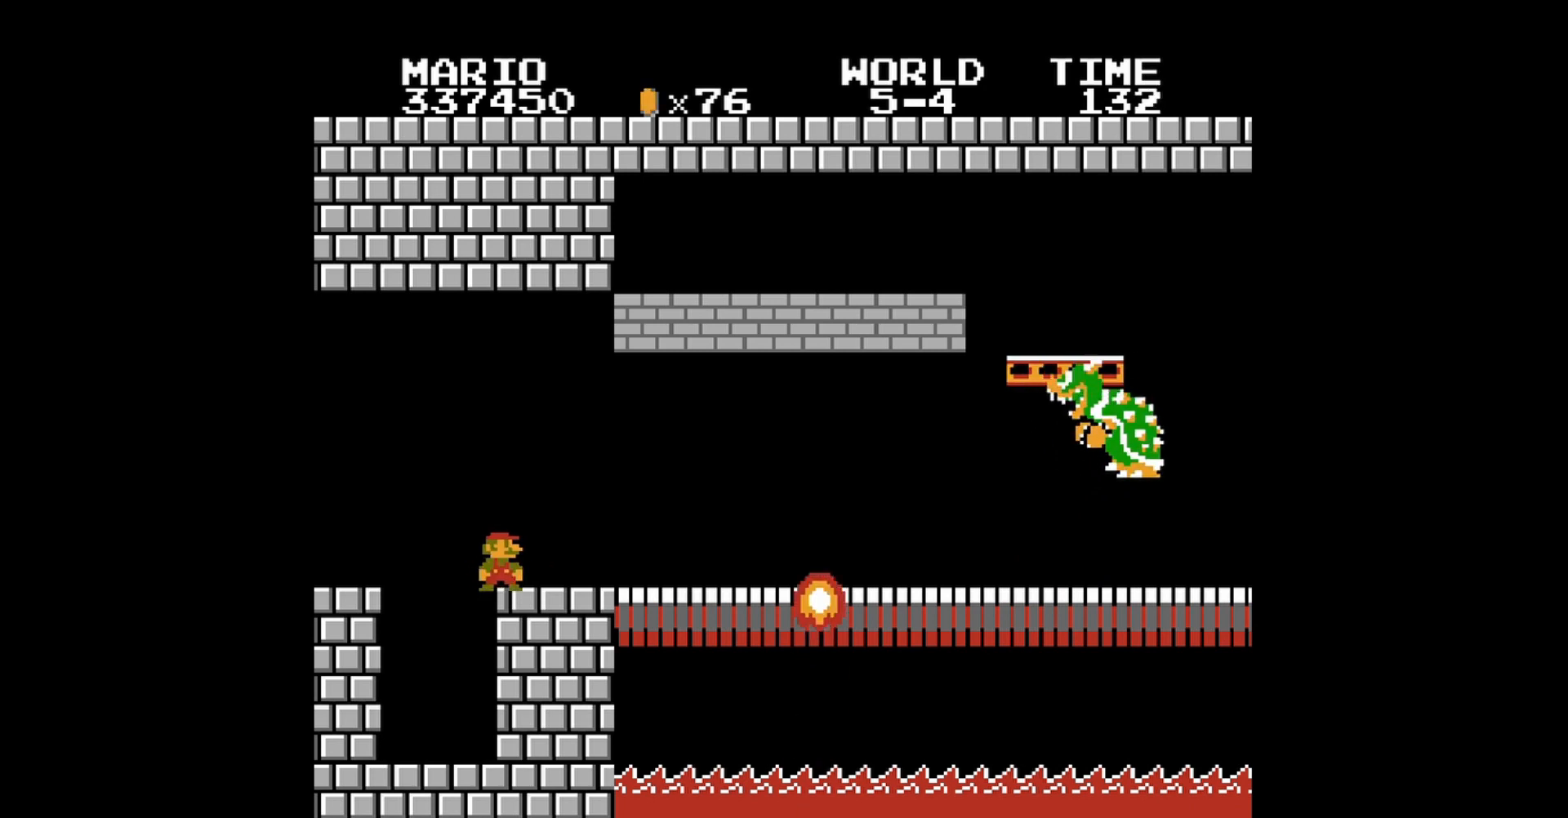
{"buttons": ["B", "DPAD_RIGHT"], "events": [[400, "DPAD_RIGHT", "down"]]}
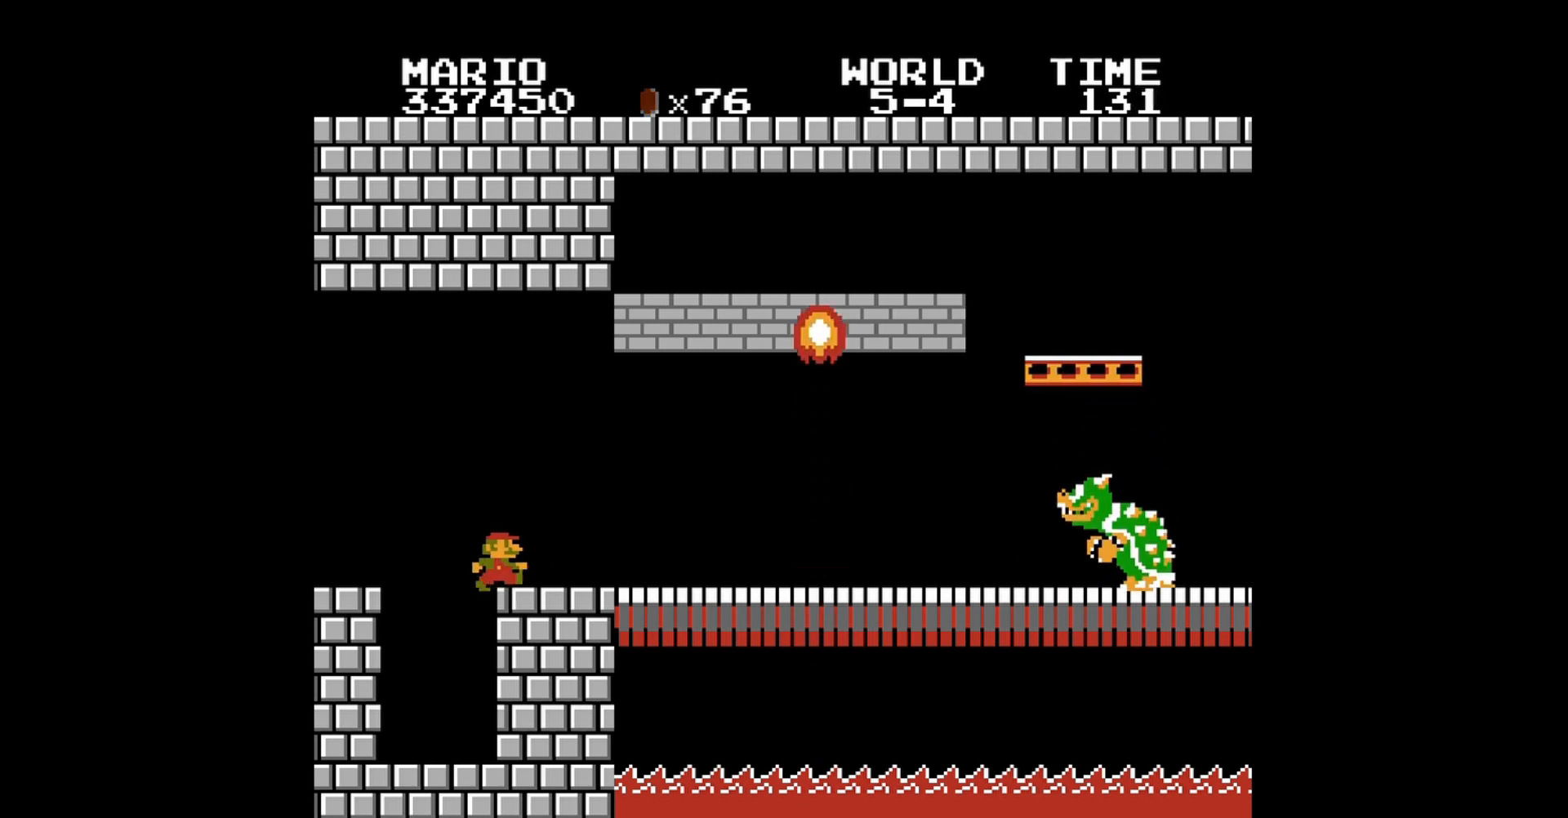
{"buttons": ["B"], "events": [[120, "DPAD_RIGHT", "up"]]}
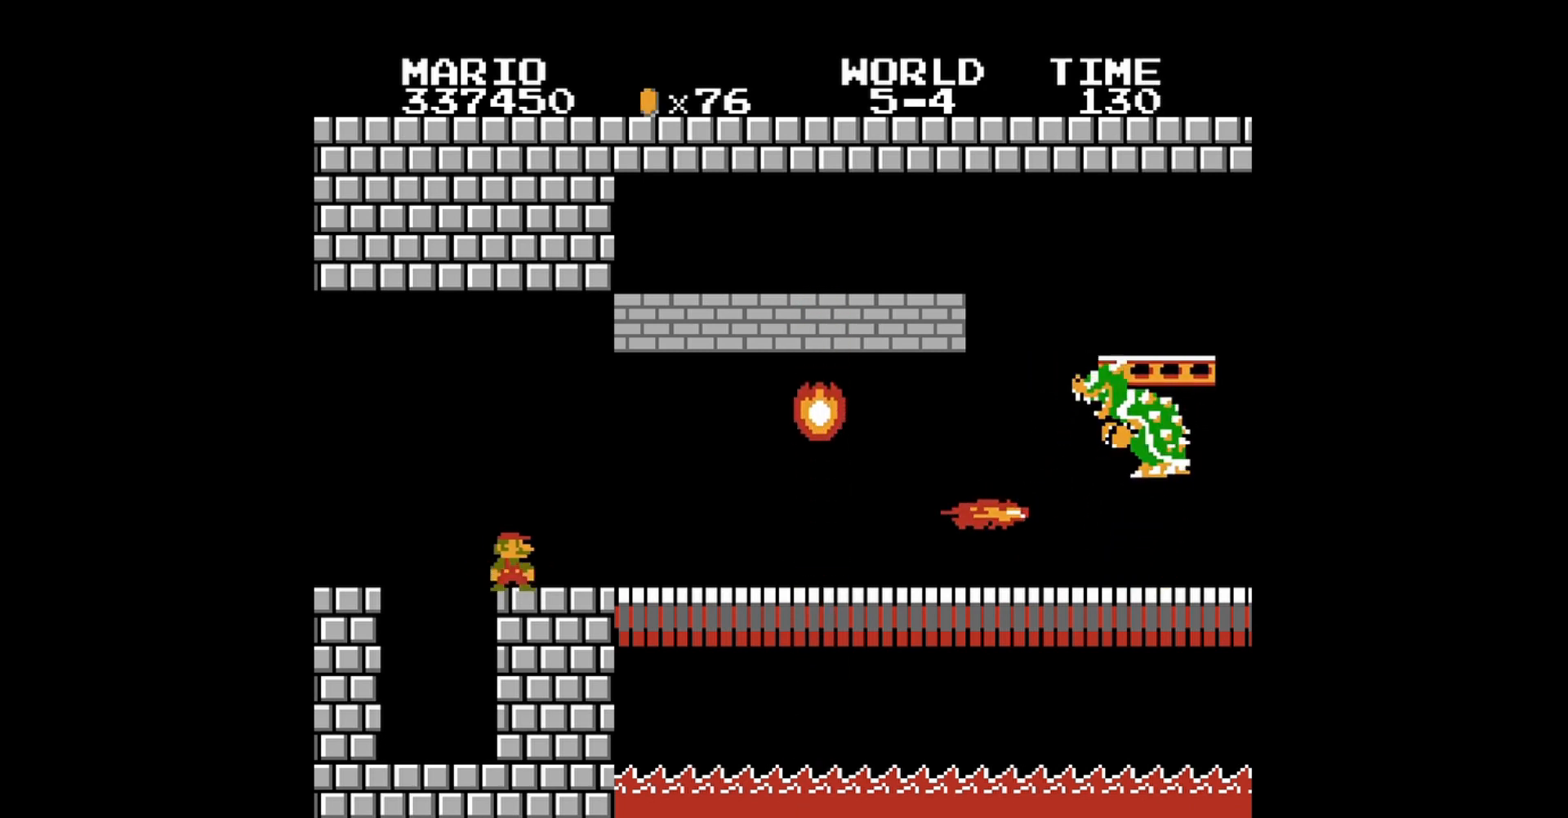
{"buttons": ["B", "DPAD_RIGHT"], "events": [[280, "DPAD_LEFT", "down"], [400, "DPAD_LEFT", "up"], [480, "DPAD_RIGHT", "down"]]}
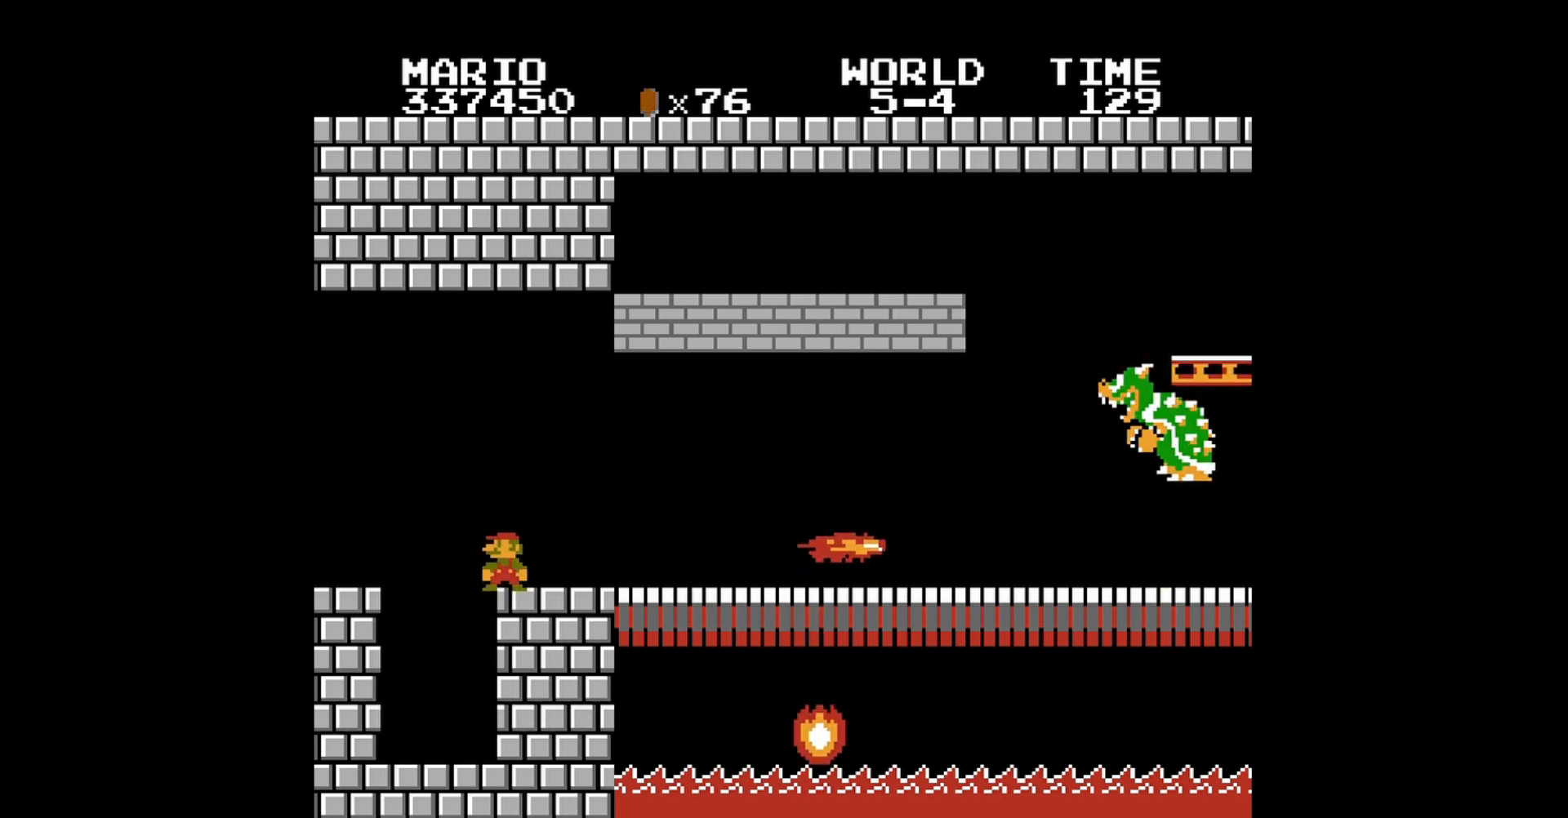
{"buttons": ["B"], "events": [[160, "DPAD_RIGHT", "up"]]}
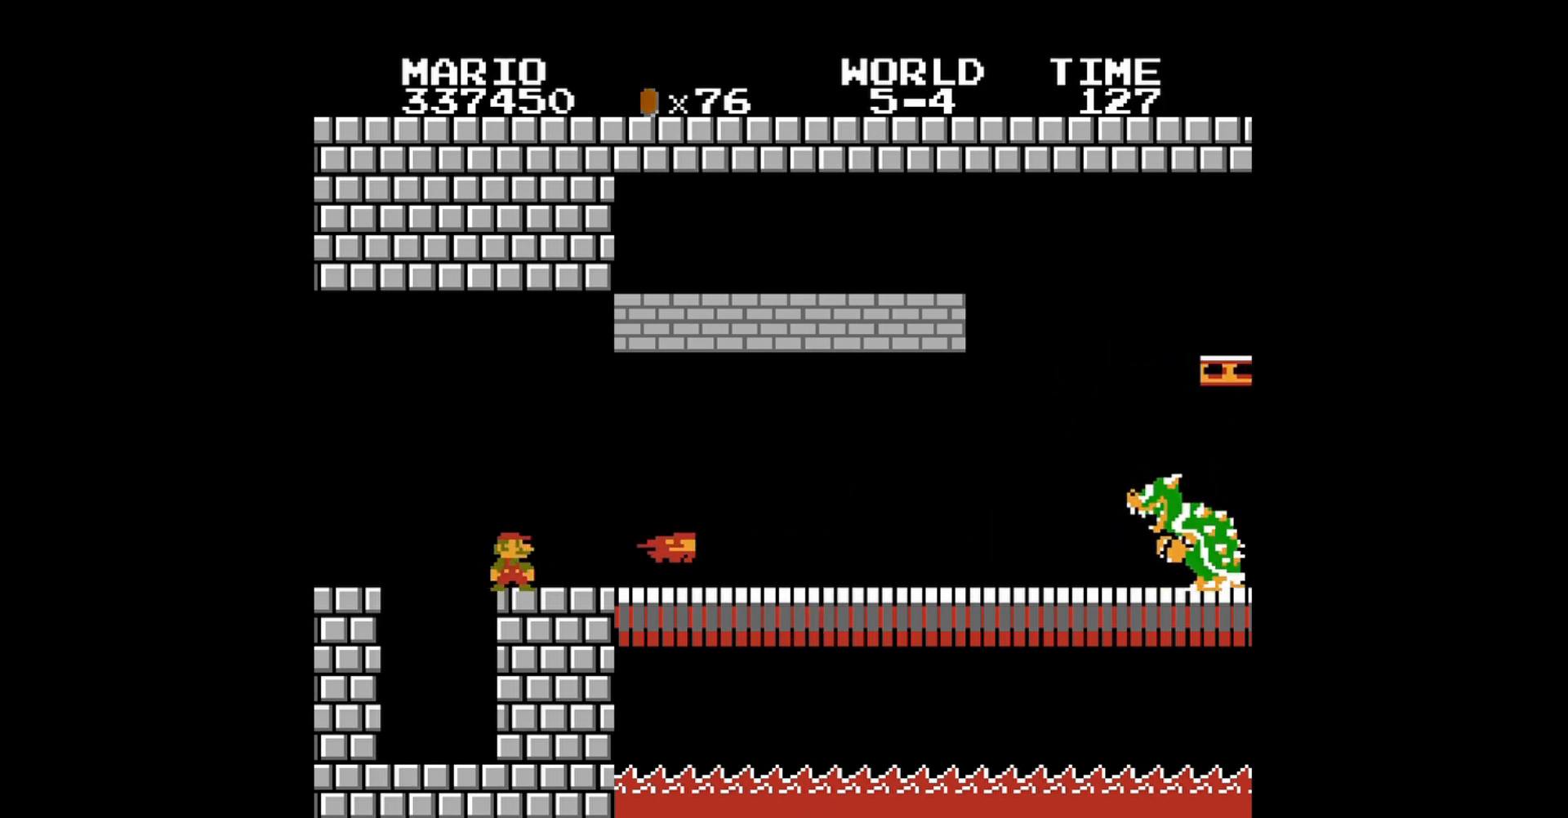
{"buttons": ["A", "B", "DPAD_RIGHT"], "events": [[240, "A", "down"], [280, "DPAD_RIGHT", "down"]]}
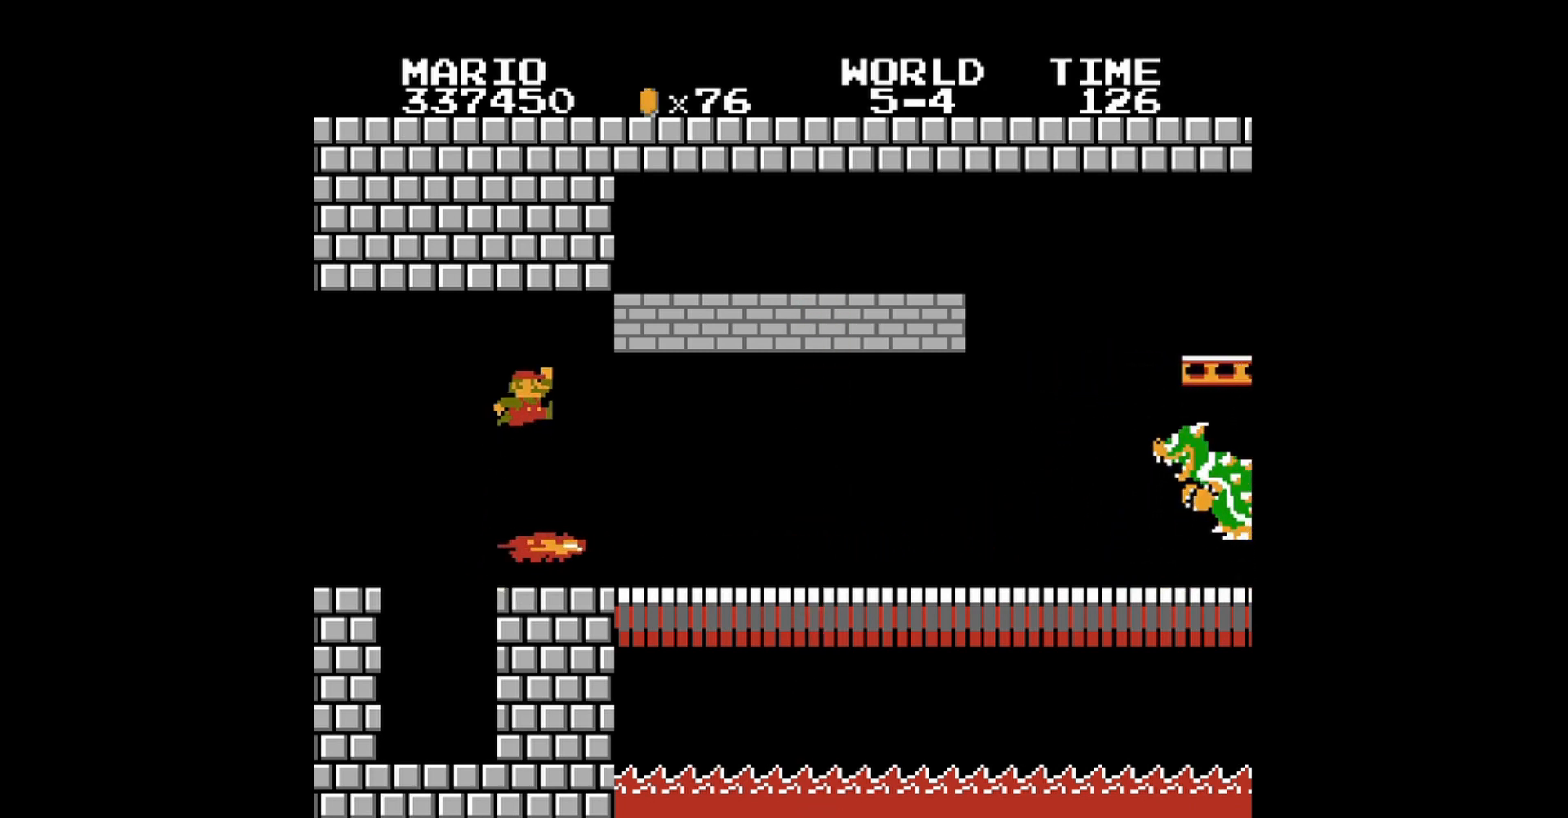
{"buttons": ["B", "DPAD_RIGHT"], "events": [[40, "A", "up"], [80, "DPAD_RIGHT", "up"], [360, "DPAD_RIGHT", "down"]]}
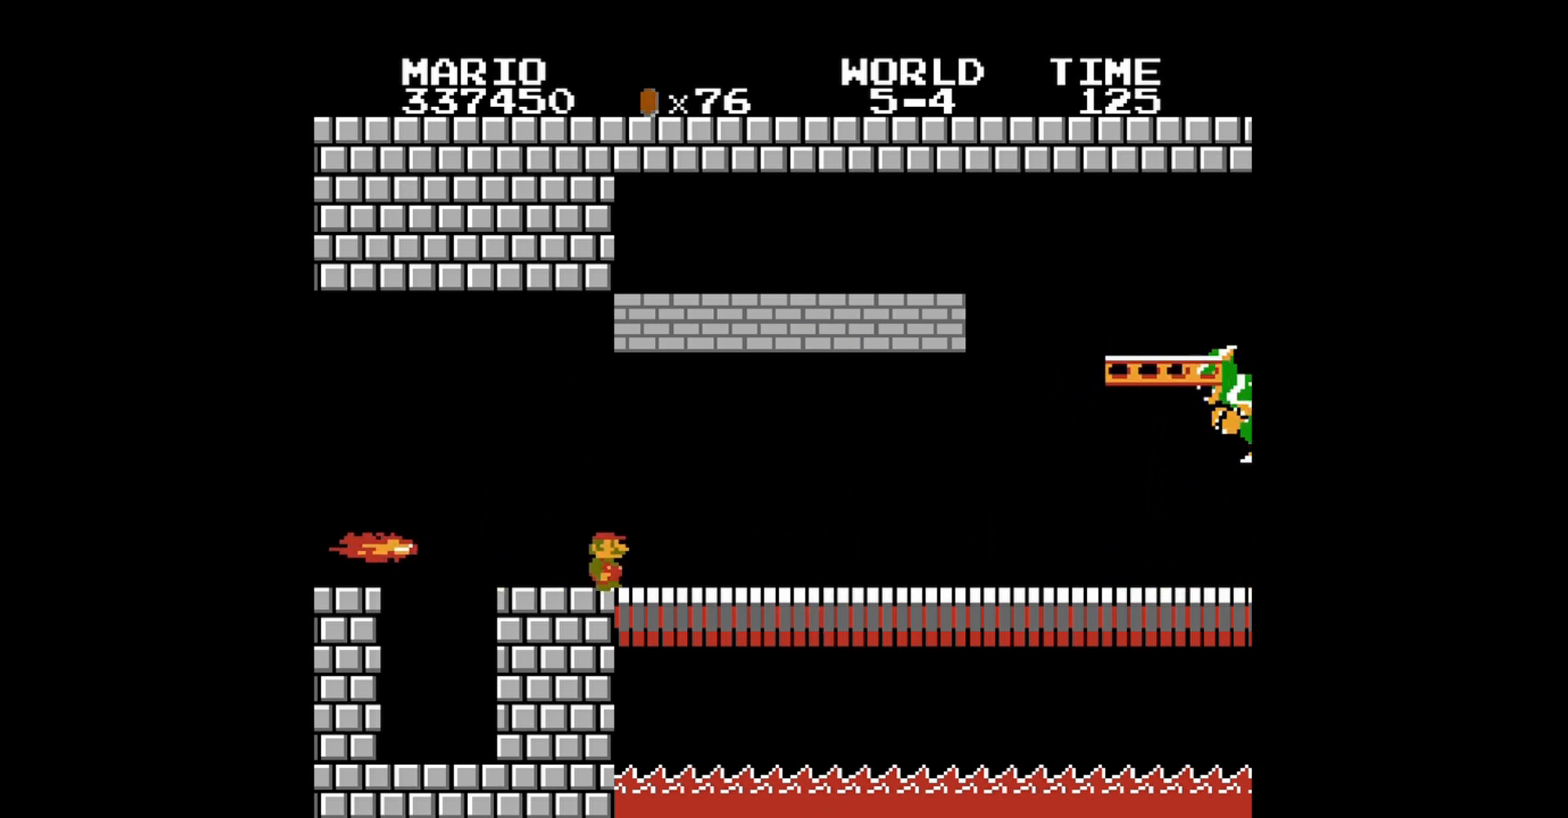
{"buttons": ["B", "DPAD_RIGHT"], "events": []}
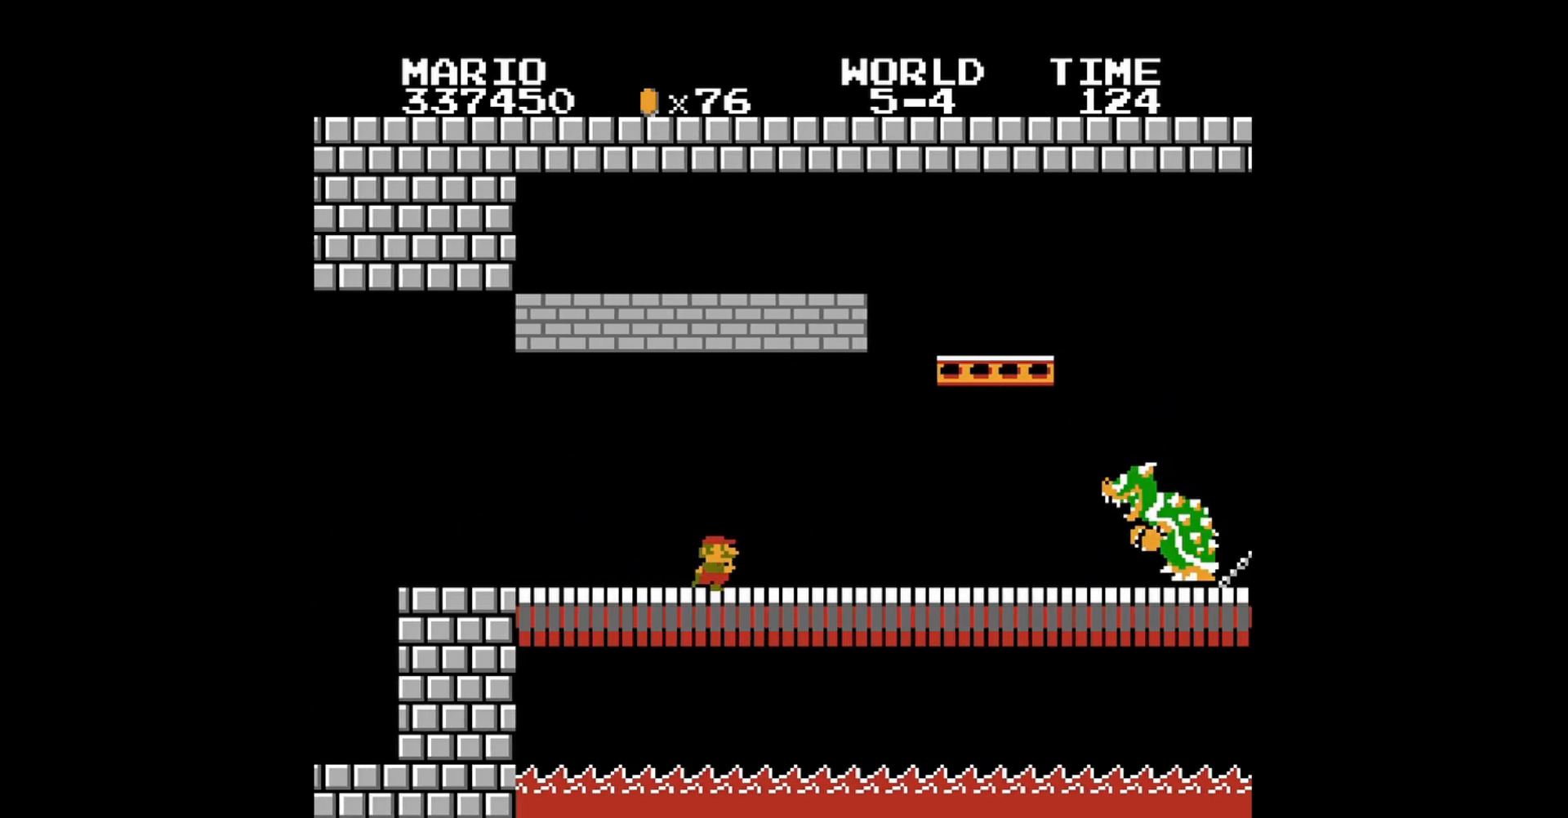
{"buttons": ["A", "B", "DPAD_RIGHT"], "events": [[360, "A", "down"]]}
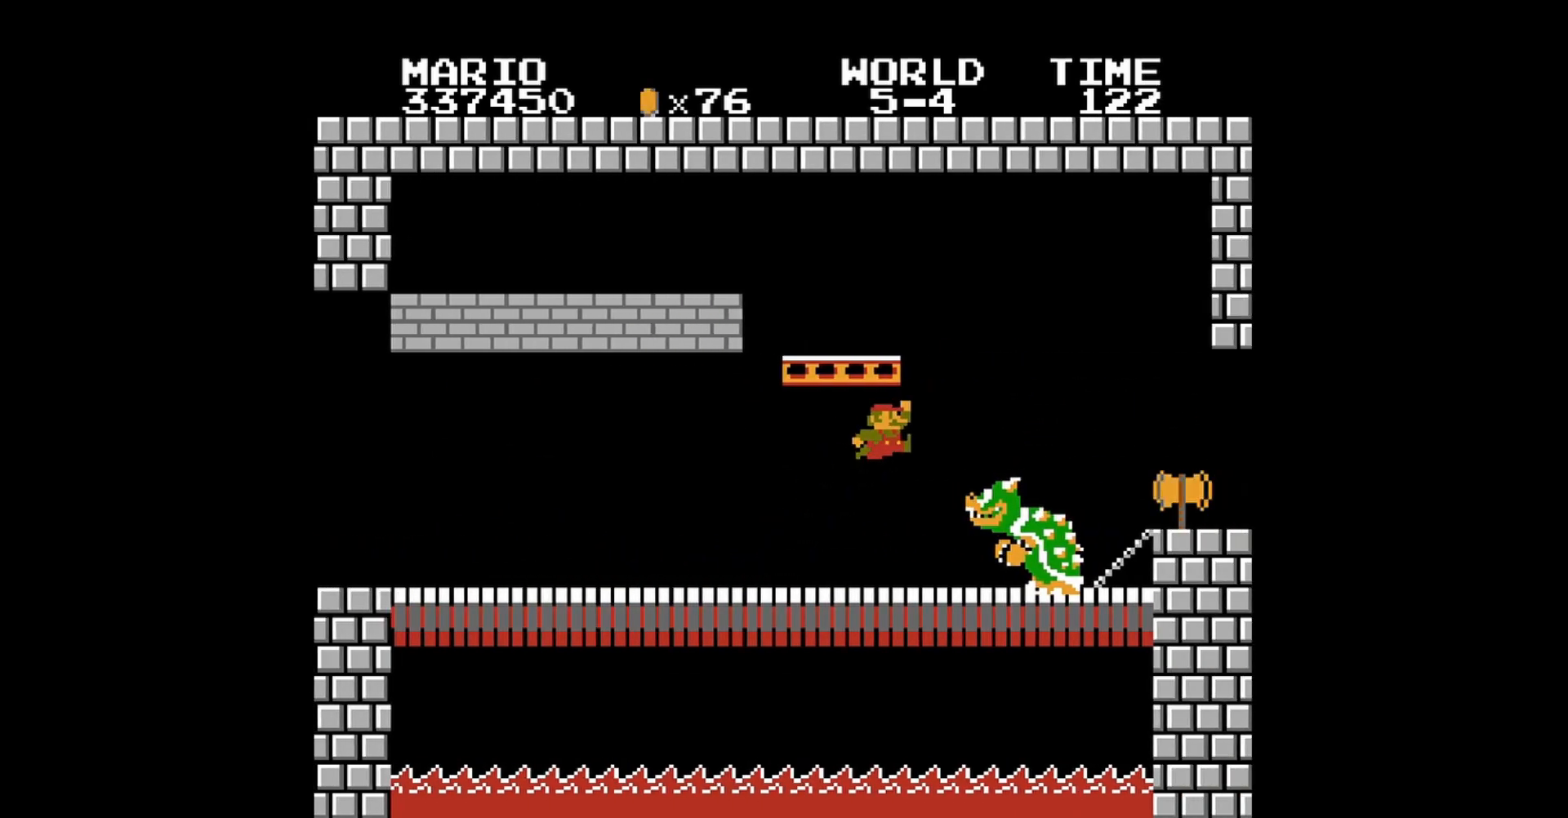
{"buttons": ["B", "DPAD_UP", "DPAD_LEFT"], "events": [[200, "A", "up"], [200, "DPAD_LEFT", "down"], [200, "DPAD_RIGHT", "up"], [200, "DPAD_UP", "down"], [320, "A", "down"], [480, "A", "up"]]}
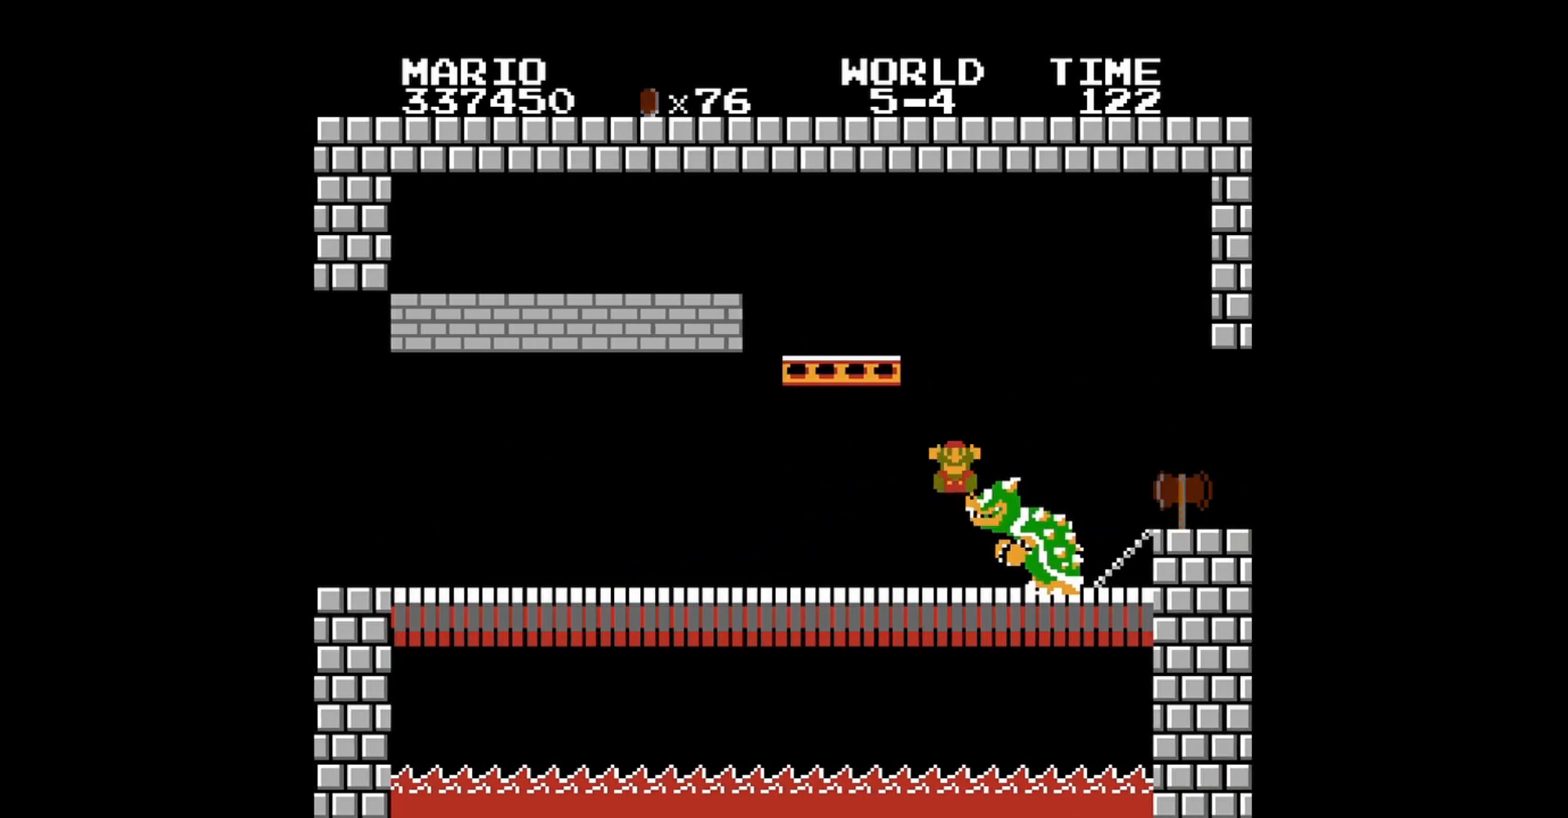
{"buttons": [], "events": [[120, "B", "up"], [160, "DPAD_UP", "up"], [200, "DPAD_LEFT", "up"]]}